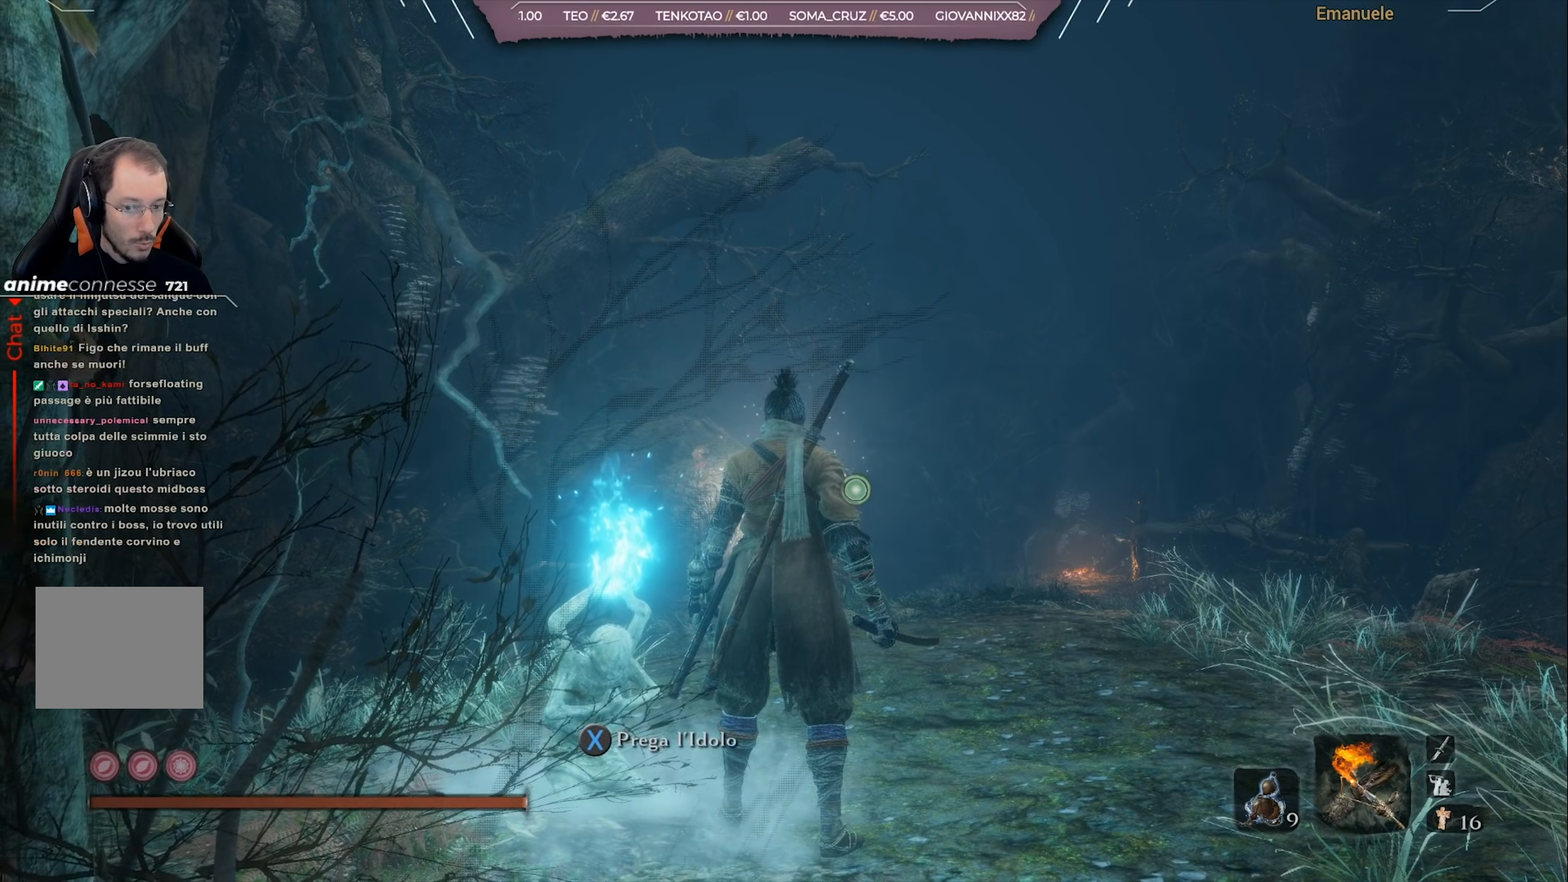
Gameplay with a controller (PlayStation layout); each line is a JSON object with the inputs held at the frame after it. "events" lists button and stick changes between this image and that frame as [ms after this image, input, new state], when the widget could be followed in between.
{"buttons": [], "left_stick": "center", "right_stick": "center", "events": [[184, "right_stick", "down-left"], [217, "left_stick", "up-right"], [284, "right_stick", "center"], [351, "left_stick", "center"]]}
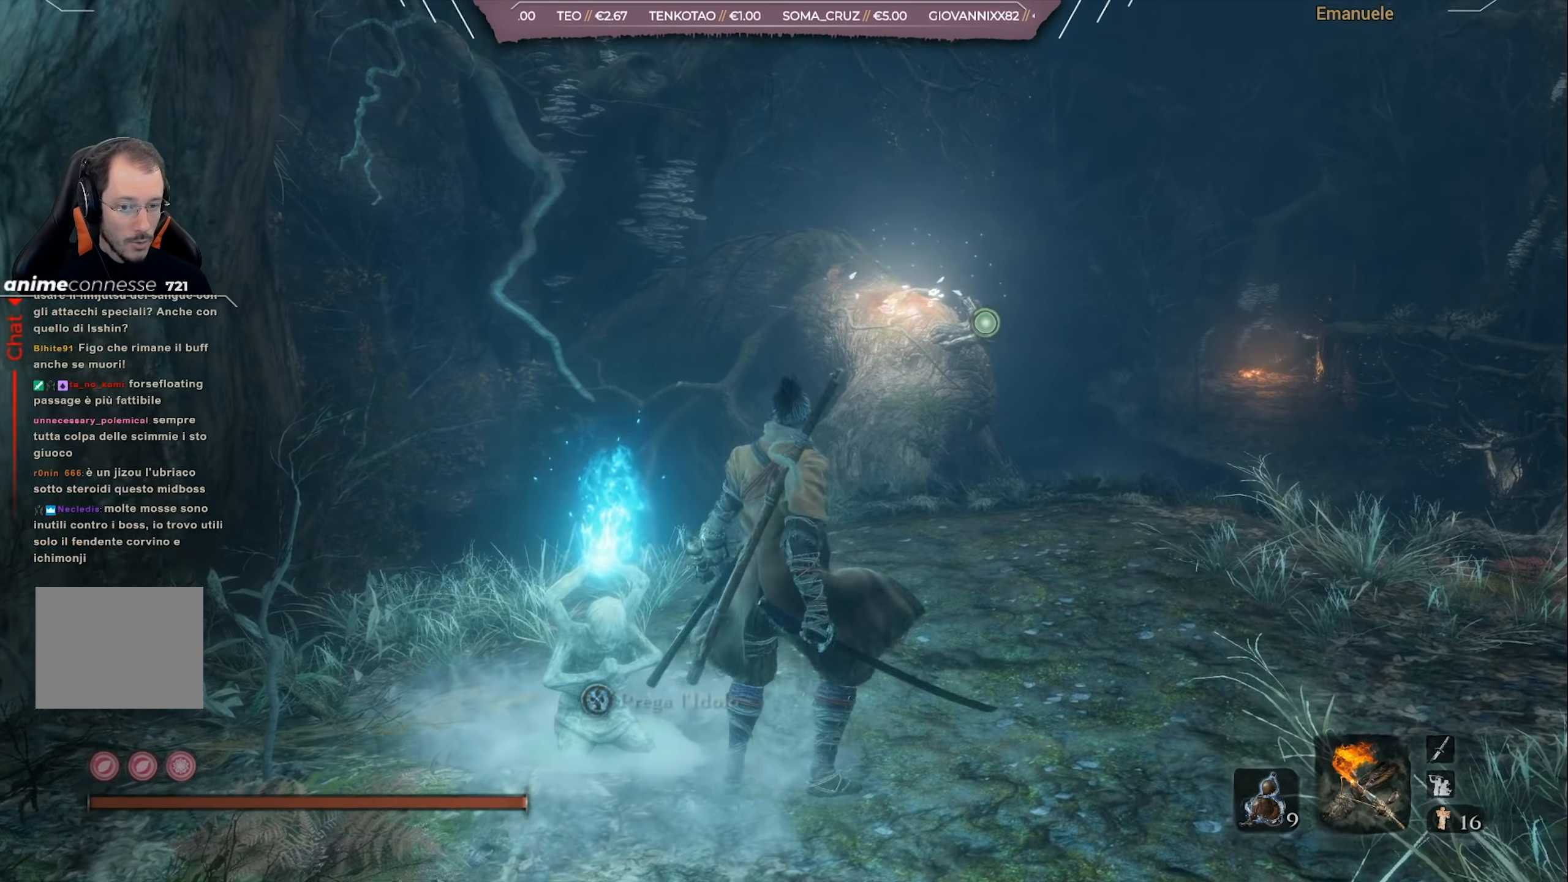
{"buttons": [], "left_stick": "center", "right_stick": "center", "events": [[66, "START", "down"], [217, "START", "up"], [417, "R1", "down"], [483, "R1", "up"]]}
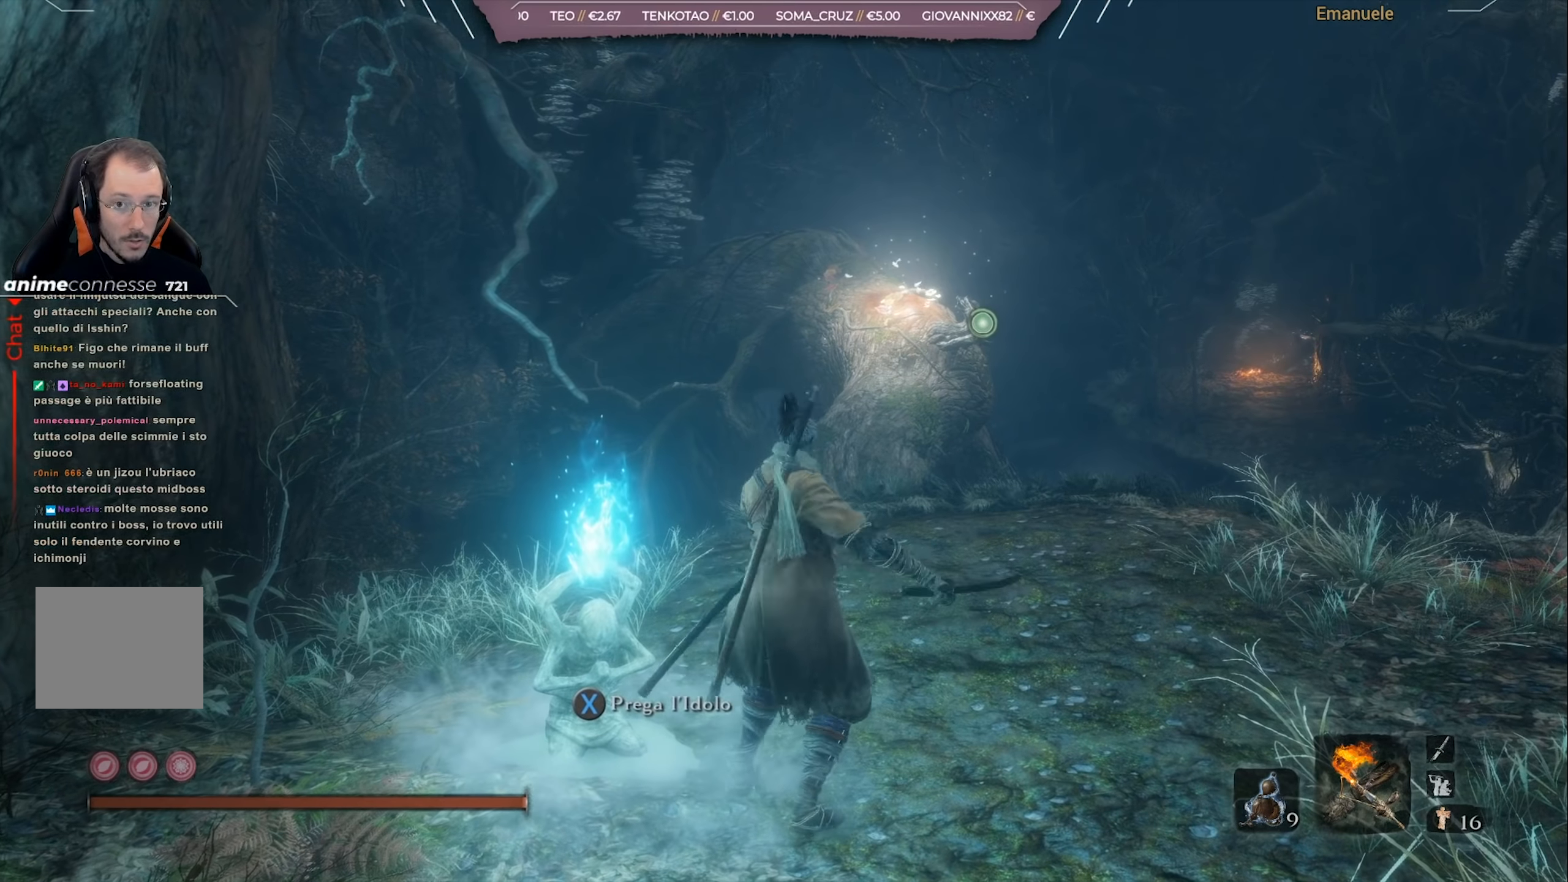
{"buttons": ["START"], "left_stick": "center", "right_stick": "center", "events": [[451, "START", "down"]]}
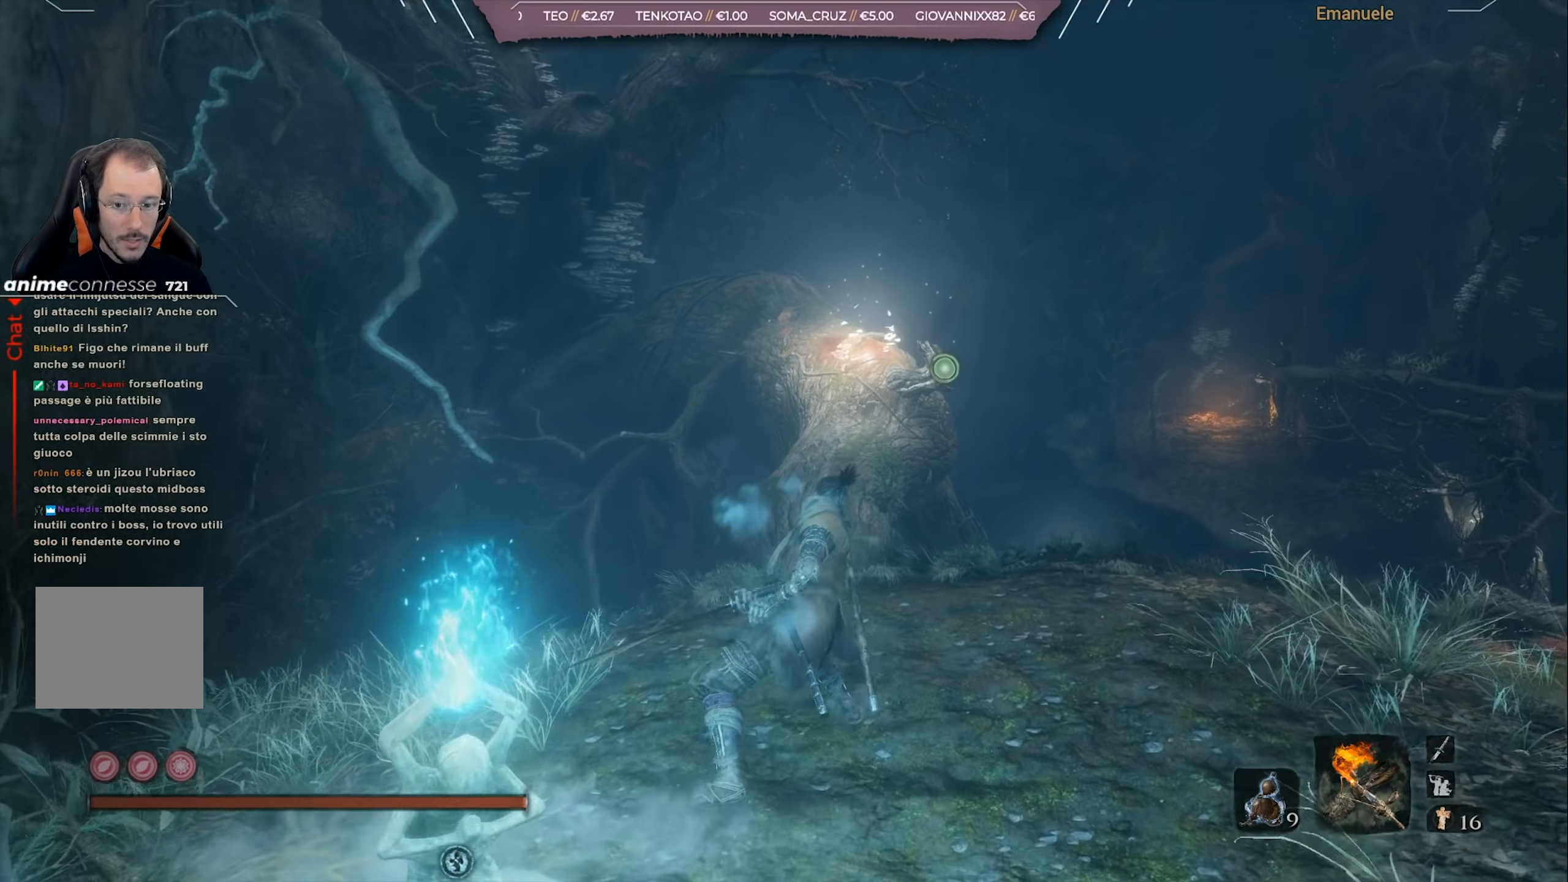
{"buttons": [], "left_stick": "up-right", "right_stick": "center", "events": [[116, "START", "up"], [350, "START", "down"], [383, "left_stick", "up-right"], [483, "START", "up"]]}
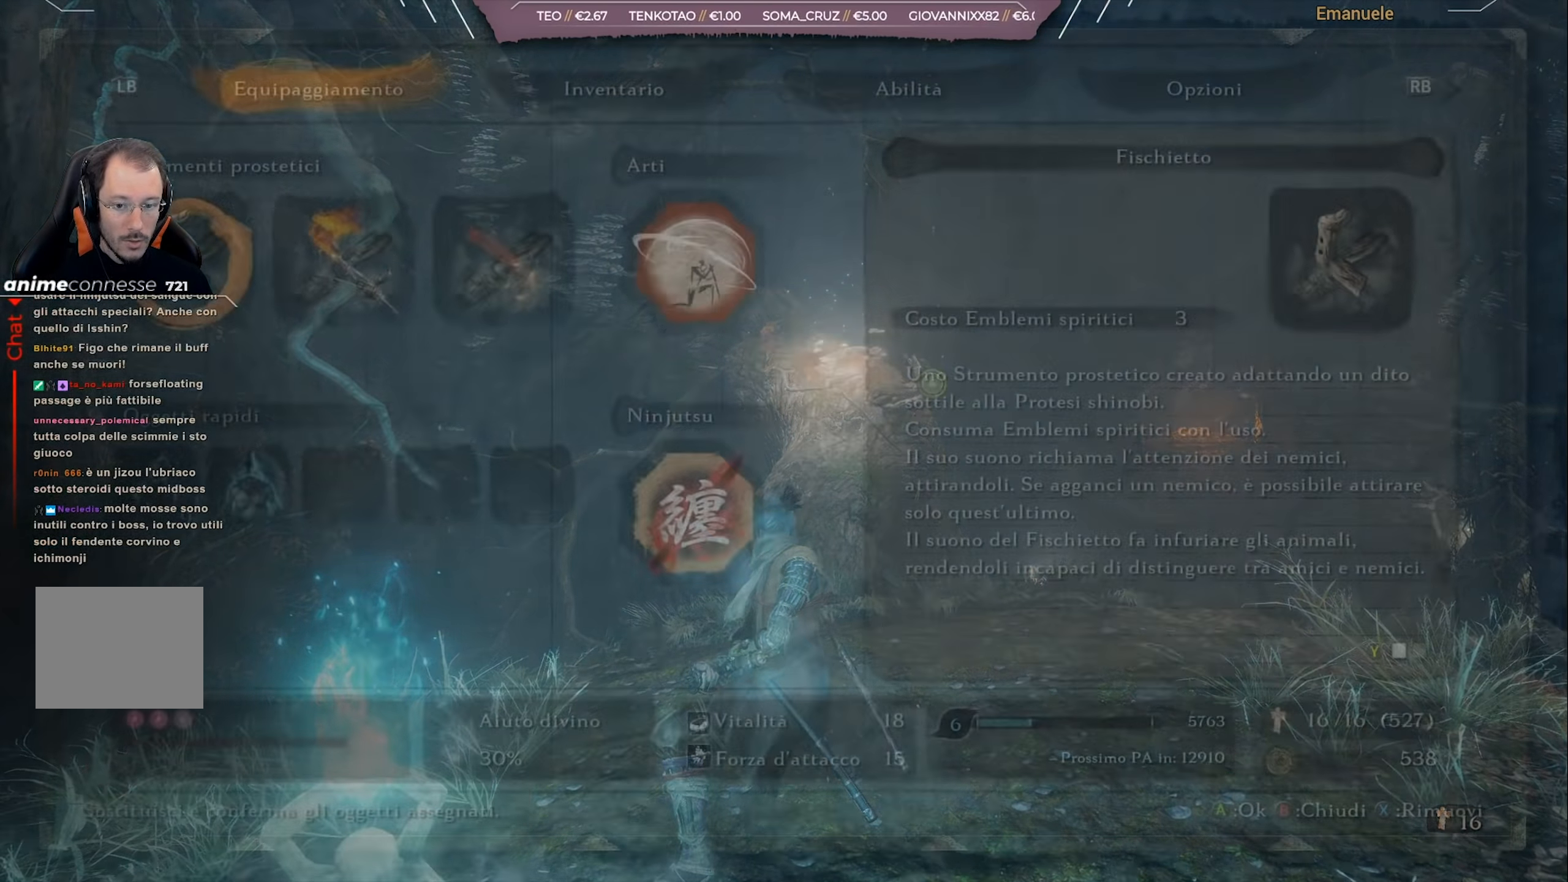
{"buttons": [], "left_stick": "center", "right_stick": "center", "events": [[50, "left_stick", "center"], [350, "R1", "down"], [417, "R1", "up"]]}
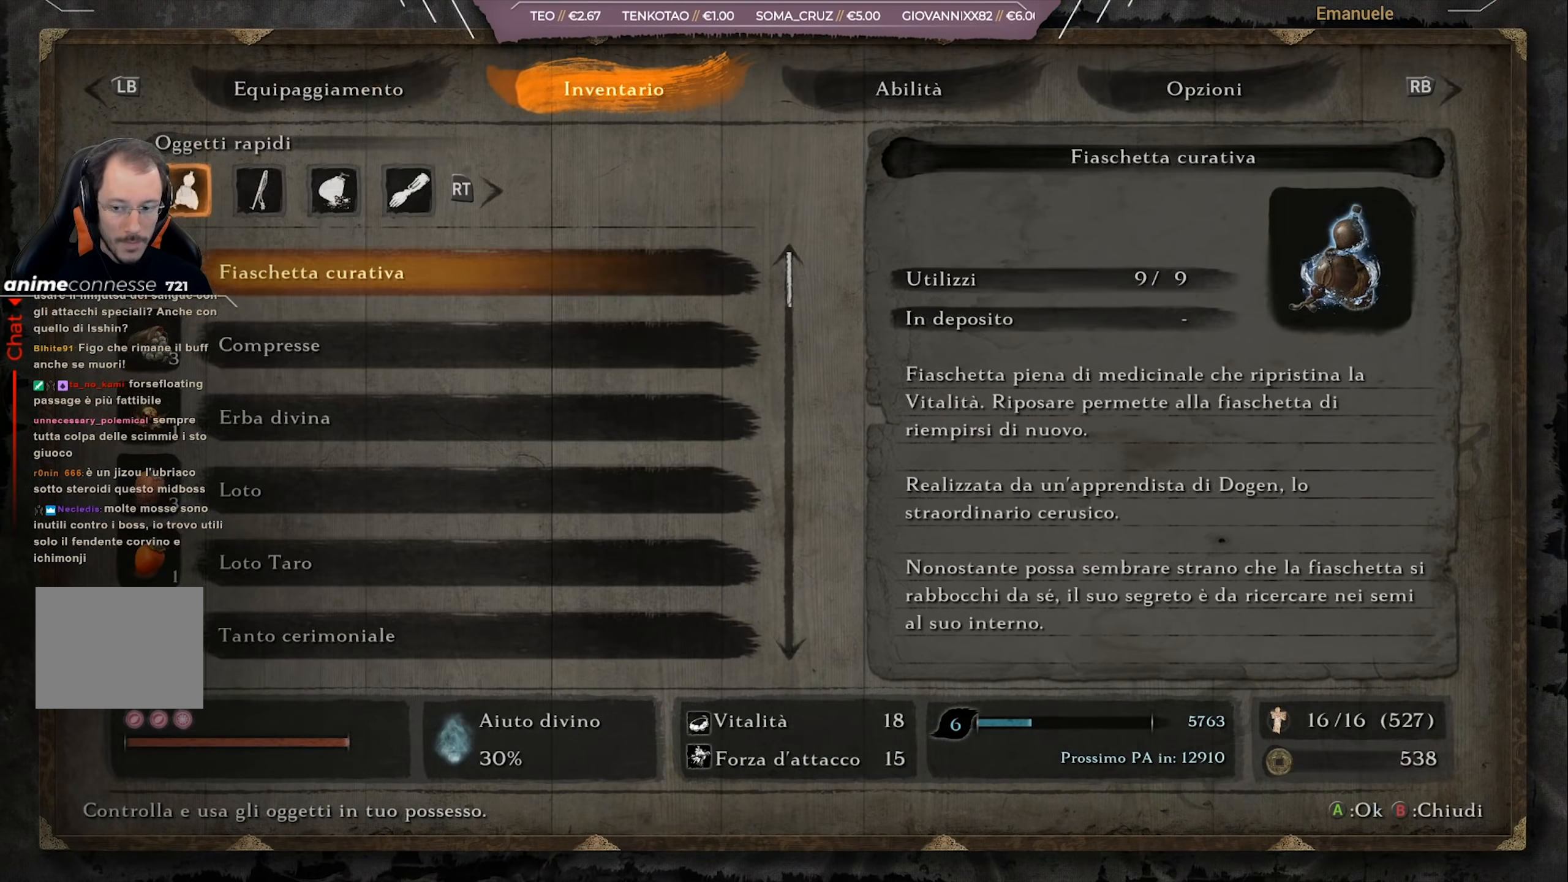
{"buttons": ["DPAD_DOWN"], "left_stick": "center", "right_stick": "center", "events": [[51, "DPAD_DOWN", "down"]]}
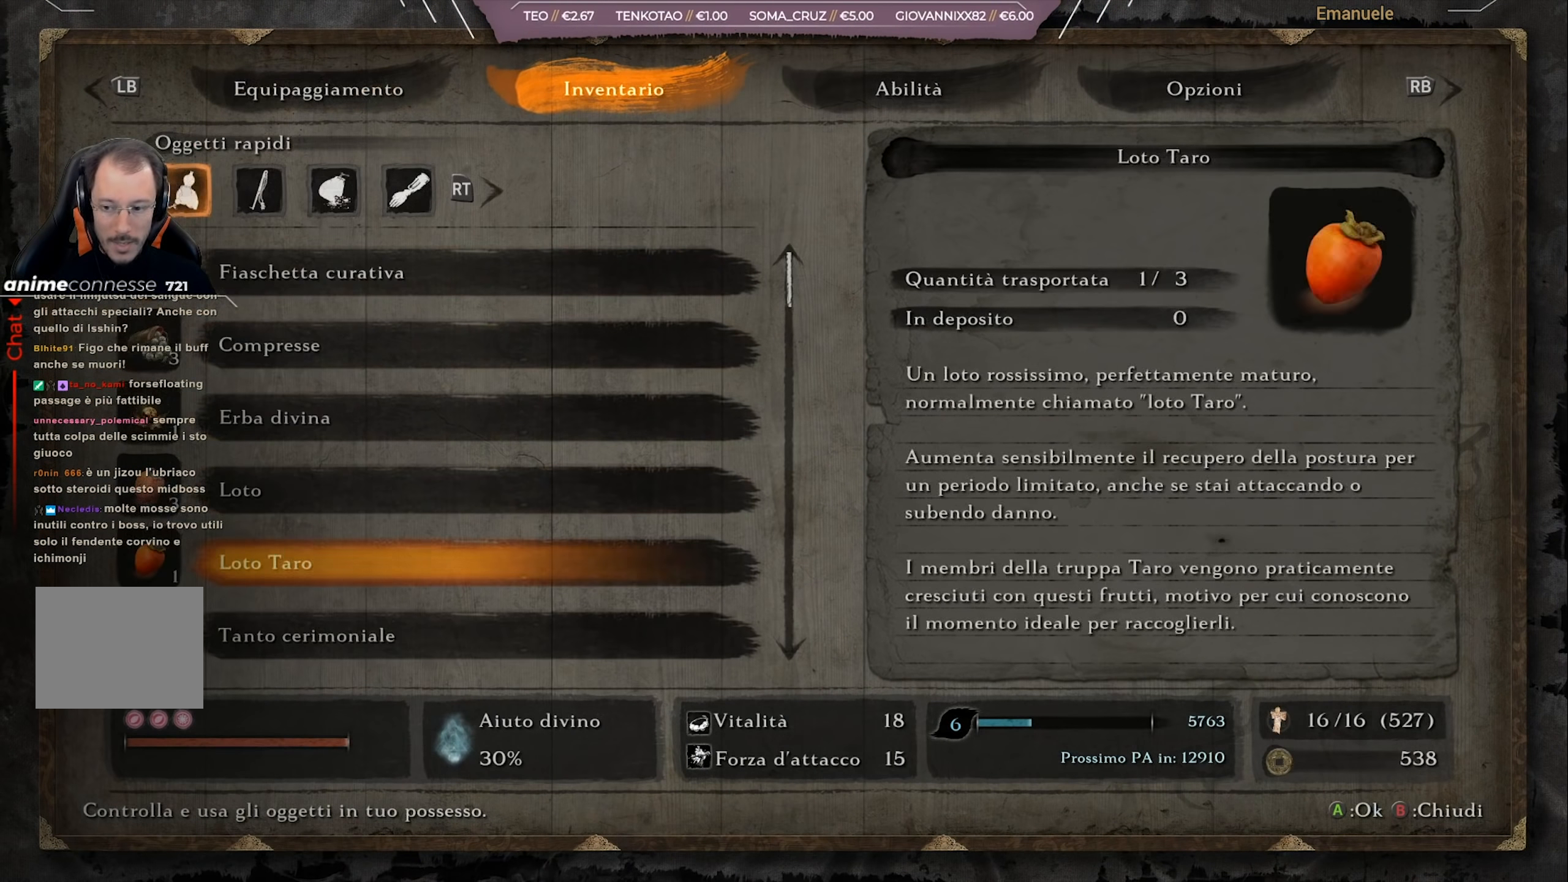
{"buttons": [], "left_stick": "center", "right_stick": "center", "events": [[484, "DPAD_DOWN", "up"]]}
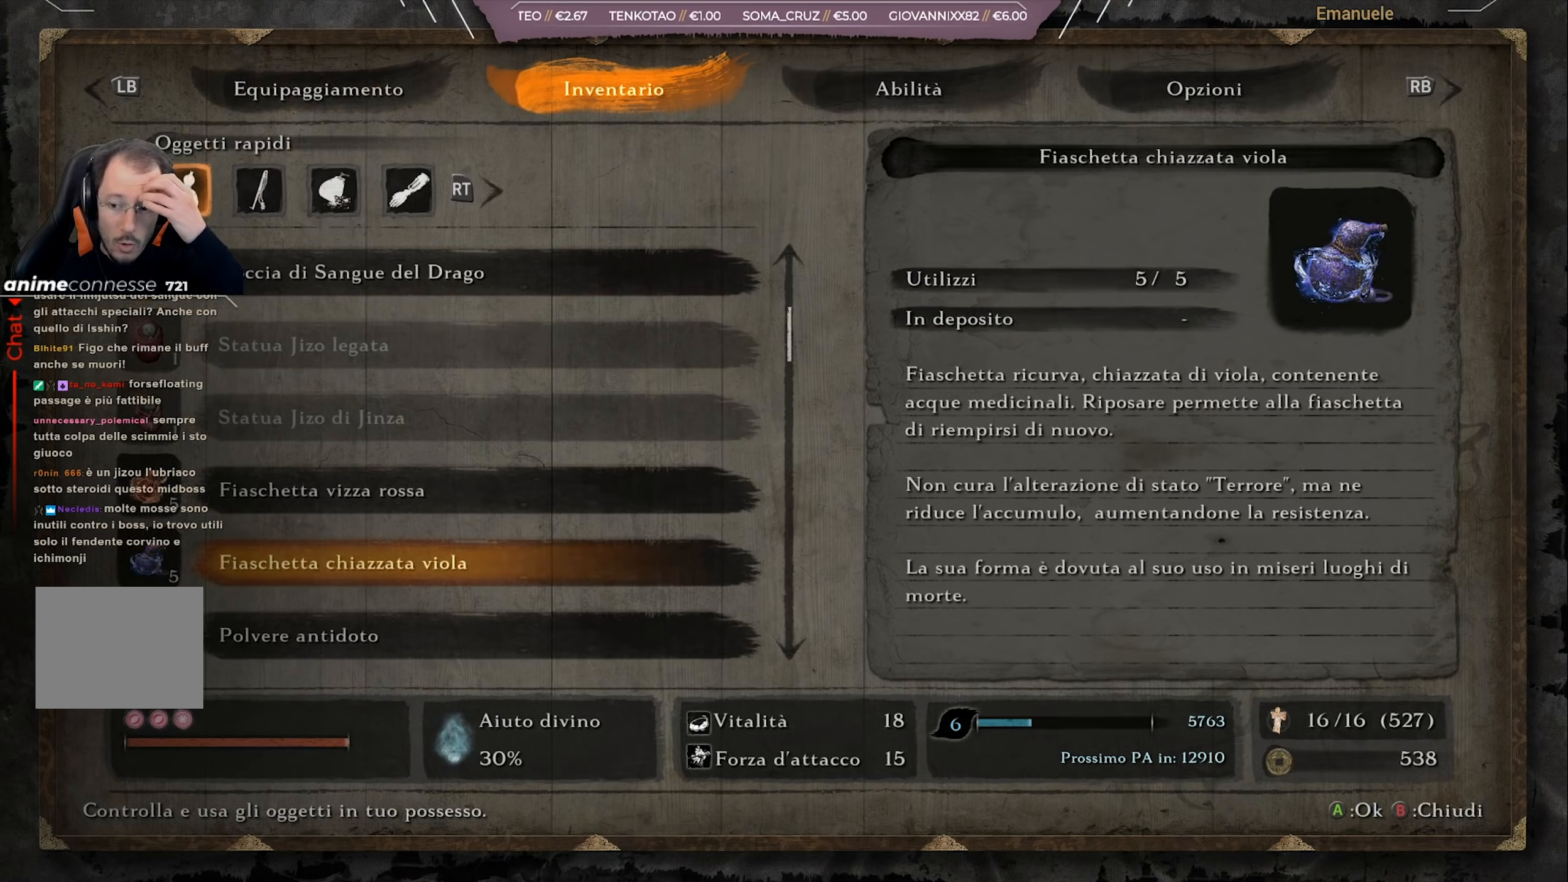
{"buttons": [], "left_stick": "center", "right_stick": "center", "events": [[251, "DPAD_DOWN", "down"], [367, "DPAD_DOWN", "up"], [384, "DPAD_DOWN", "down"], [484, "DPAD_DOWN", "up"]]}
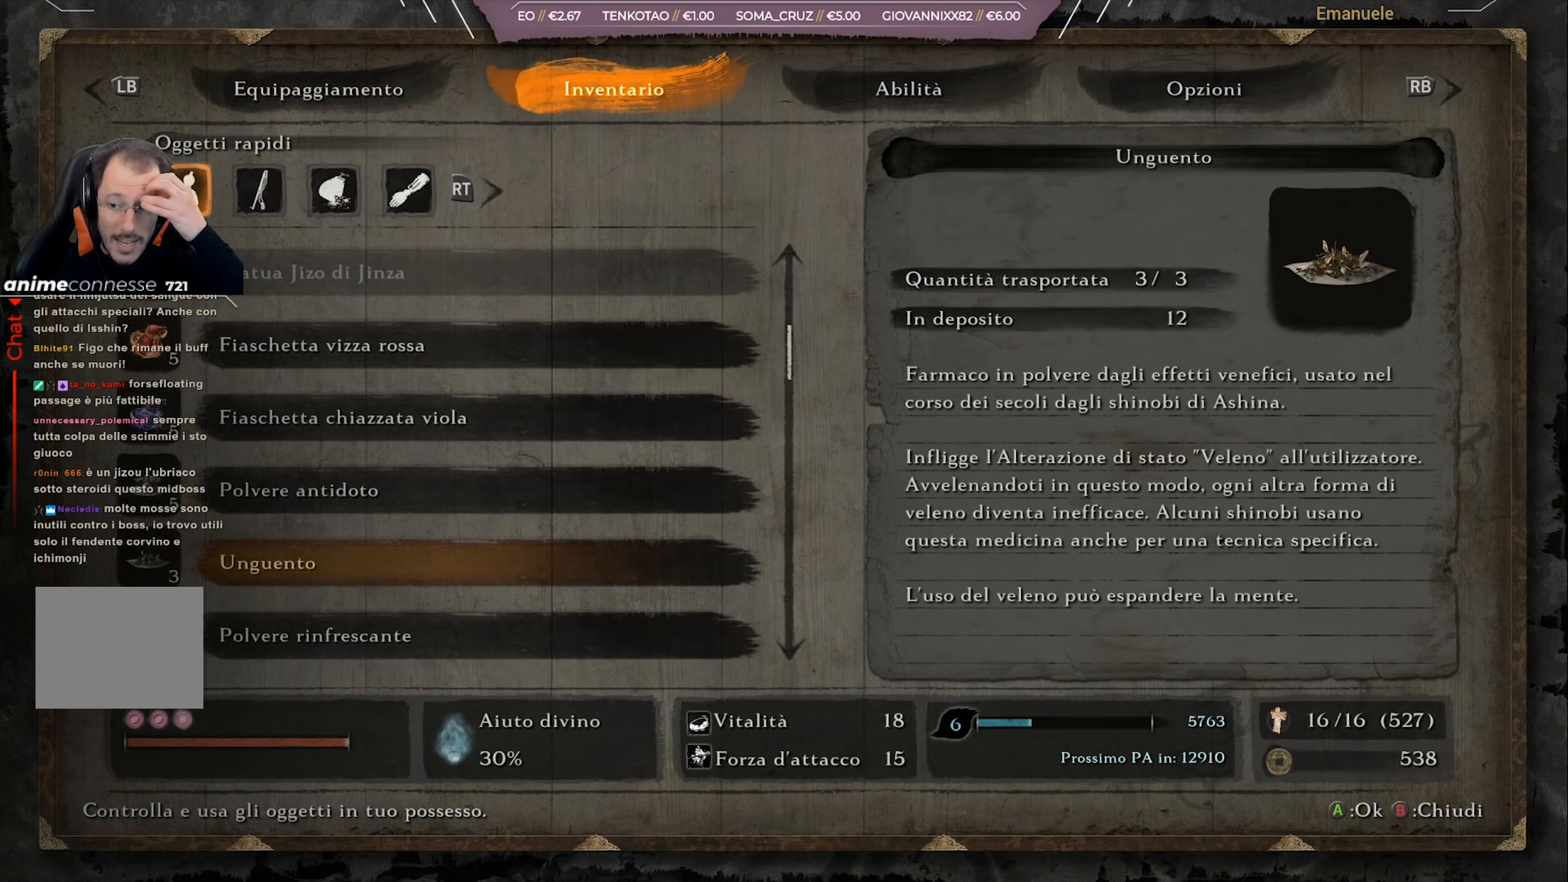
{"buttons": ["DPAD_DOWN"], "left_stick": "center", "right_stick": "center", "events": [[50, "DPAD_DOWN", "down"], [183, "DPAD_DOWN", "up"], [217, "DPAD_DOWN", "down"], [317, "DPAD_DOWN", "up"], [350, "DPAD_DOWN", "down"], [450, "DPAD_DOWN", "up"], [484, "DPAD_DOWN", "down"]]}
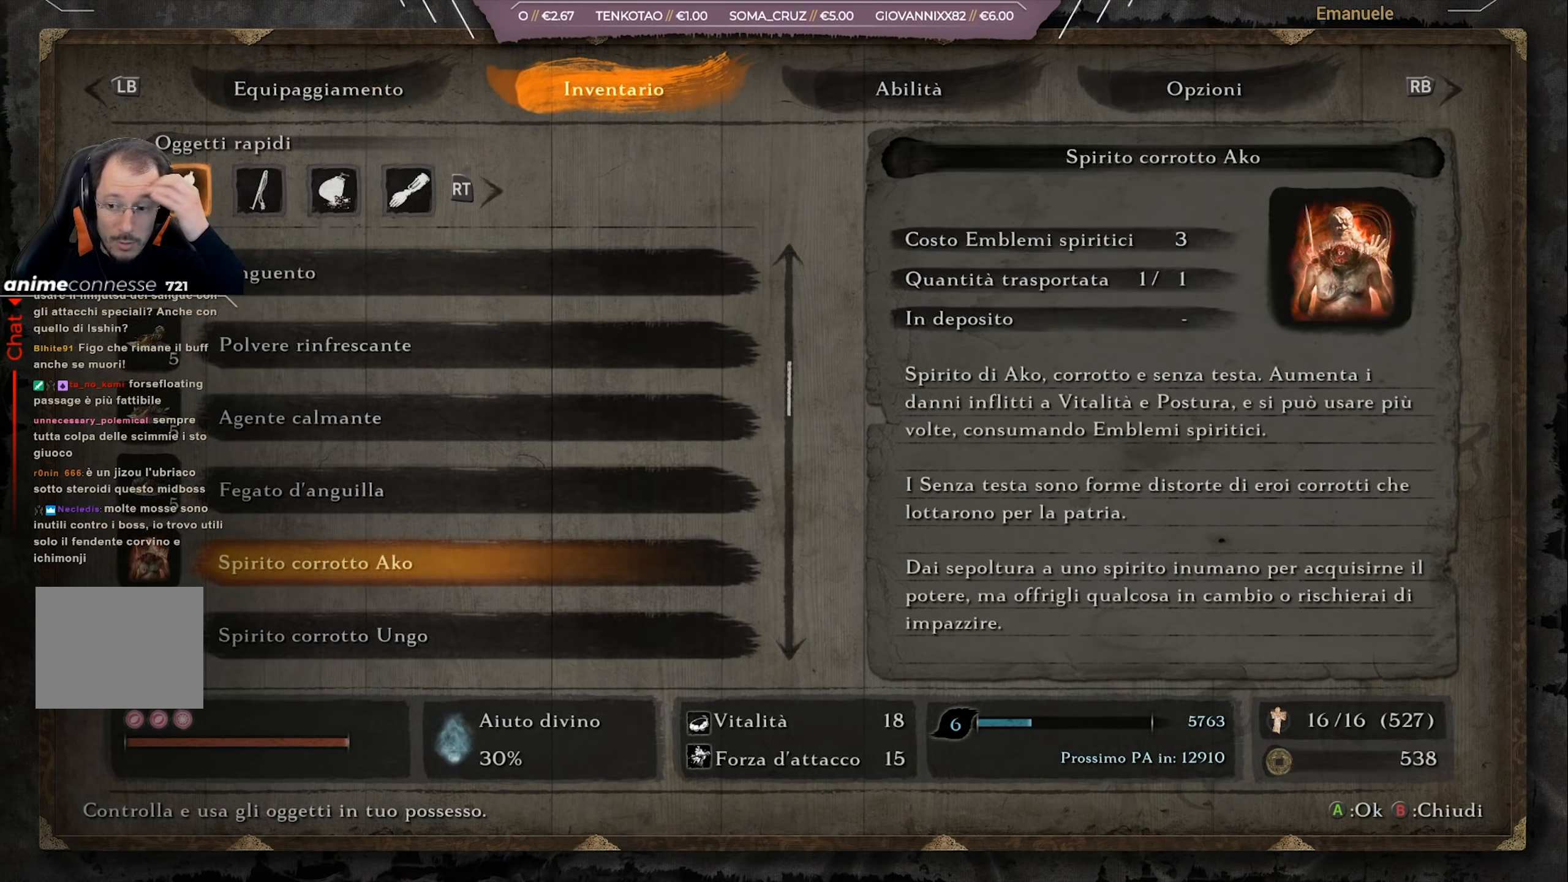
{"buttons": [], "left_stick": "center", "right_stick": "center", "events": [[117, "DPAD_DOWN", "up"], [151, "DPAD_DOWN", "down"], [251, "DPAD_DOWN", "up"], [367, "DPAD_DOWN", "down"], [484, "DPAD_DOWN", "up"]]}
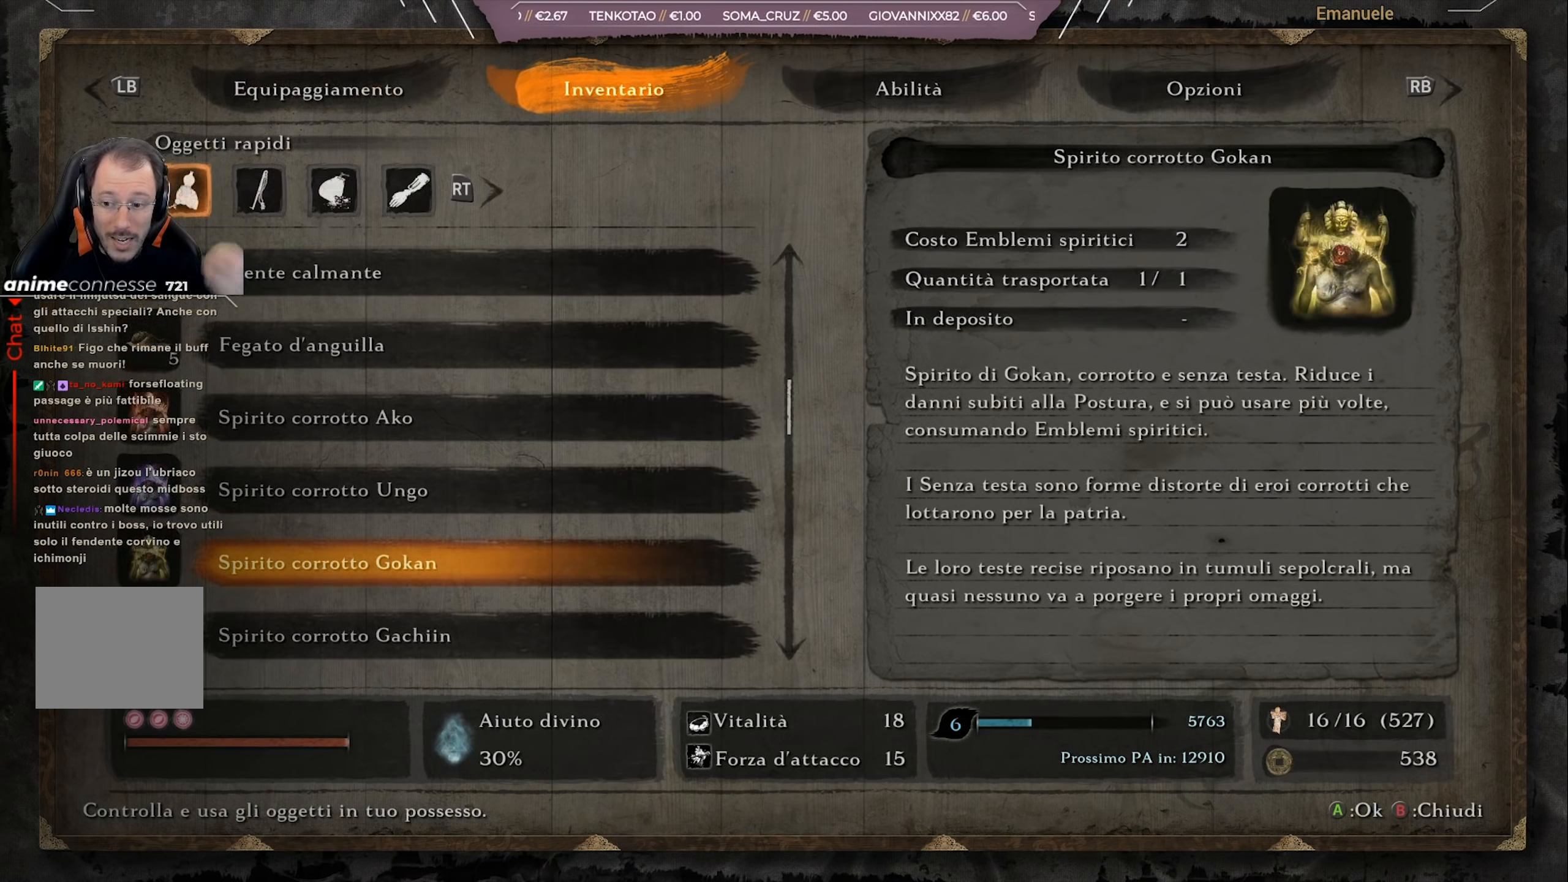
{"buttons": ["DPAD_DOWN"], "left_stick": "center", "right_stick": "center", "events": [[17, "DPAD_DOWN", "down"], [117, "DPAD_DOWN", "up"], [167, "DPAD_DOWN", "down"]]}
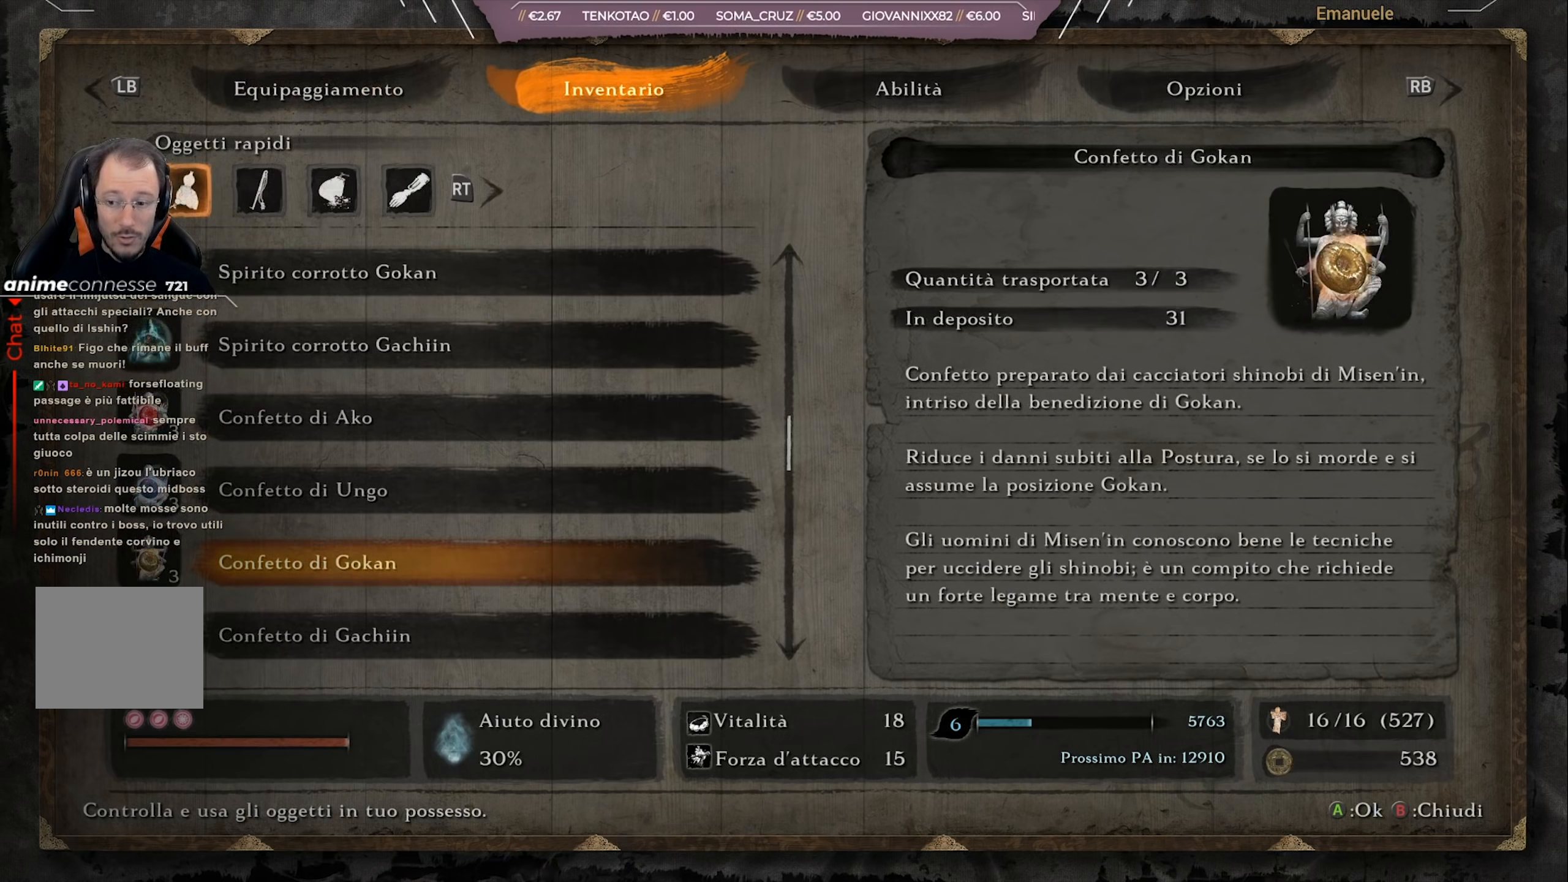
{"buttons": ["DPAD_DOWN"], "left_stick": "center", "right_stick": "center", "events": [[217, "DPAD_DOWN", "up"], [451, "DPAD_DOWN", "down"]]}
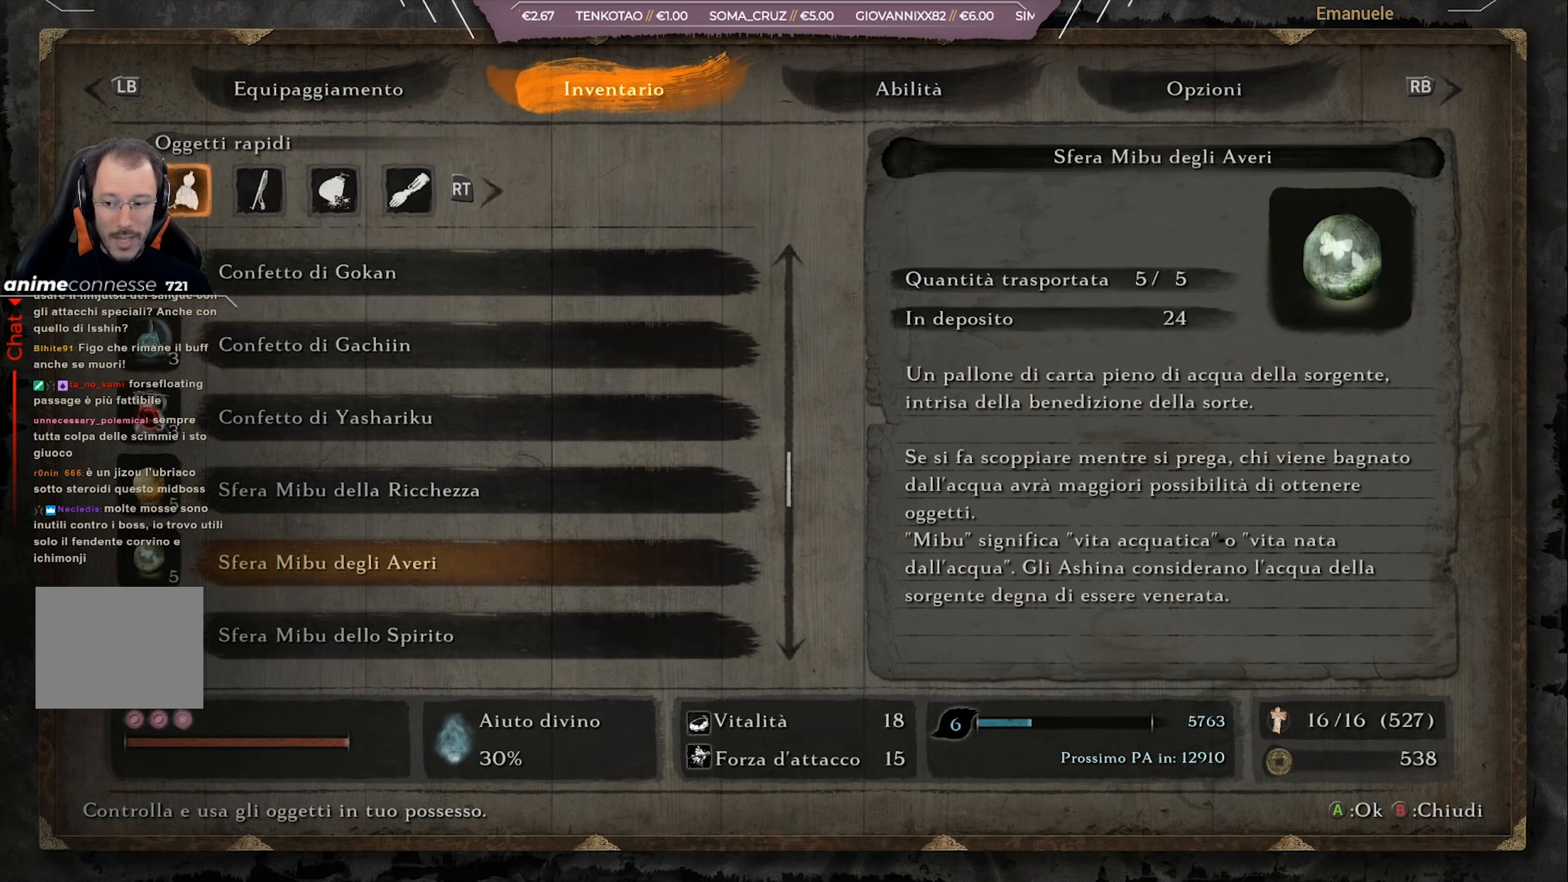
{"buttons": ["DPAD_DOWN"], "left_stick": "center", "right_stick": "center", "events": [[83, "DPAD_DOWN", "up"], [117, "DPAD_DOWN", "down"], [250, "DPAD_DOWN", "up"], [317, "DPAD_DOWN", "down"], [417, "DPAD_DOWN", "up"], [484, "DPAD_DOWN", "down"]]}
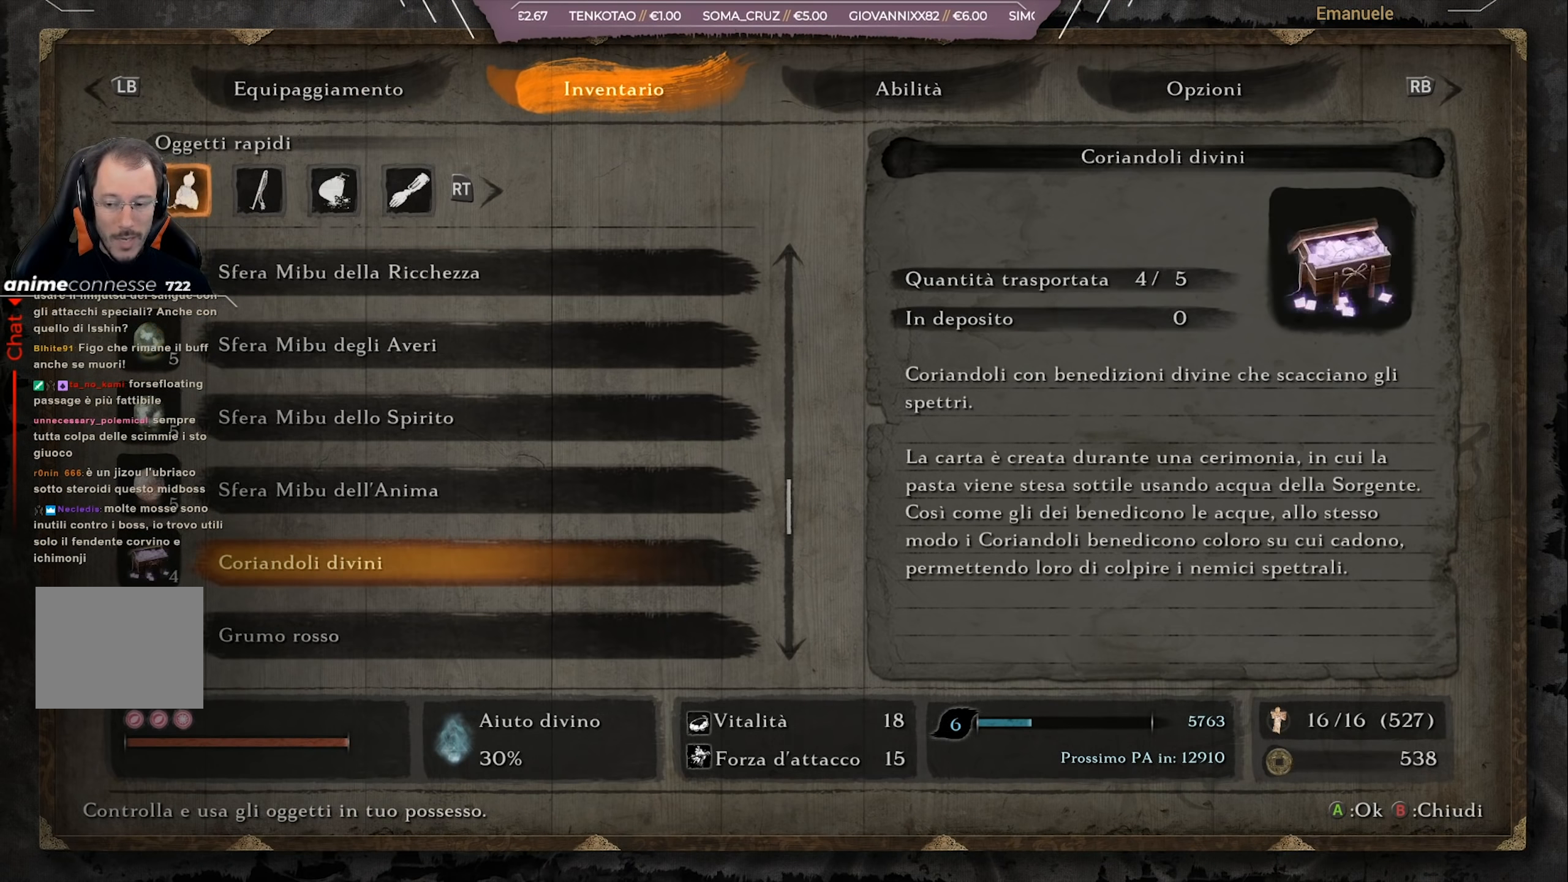
{"buttons": [], "left_stick": "center", "right_stick": "center", "events": [[84, "DPAD_DOWN", "up"], [117, "DPAD_DOWN", "down"], [284, "DPAD_DOWN", "up"], [351, "CIRCLE", "down"], [451, "CIRCLE", "up"]]}
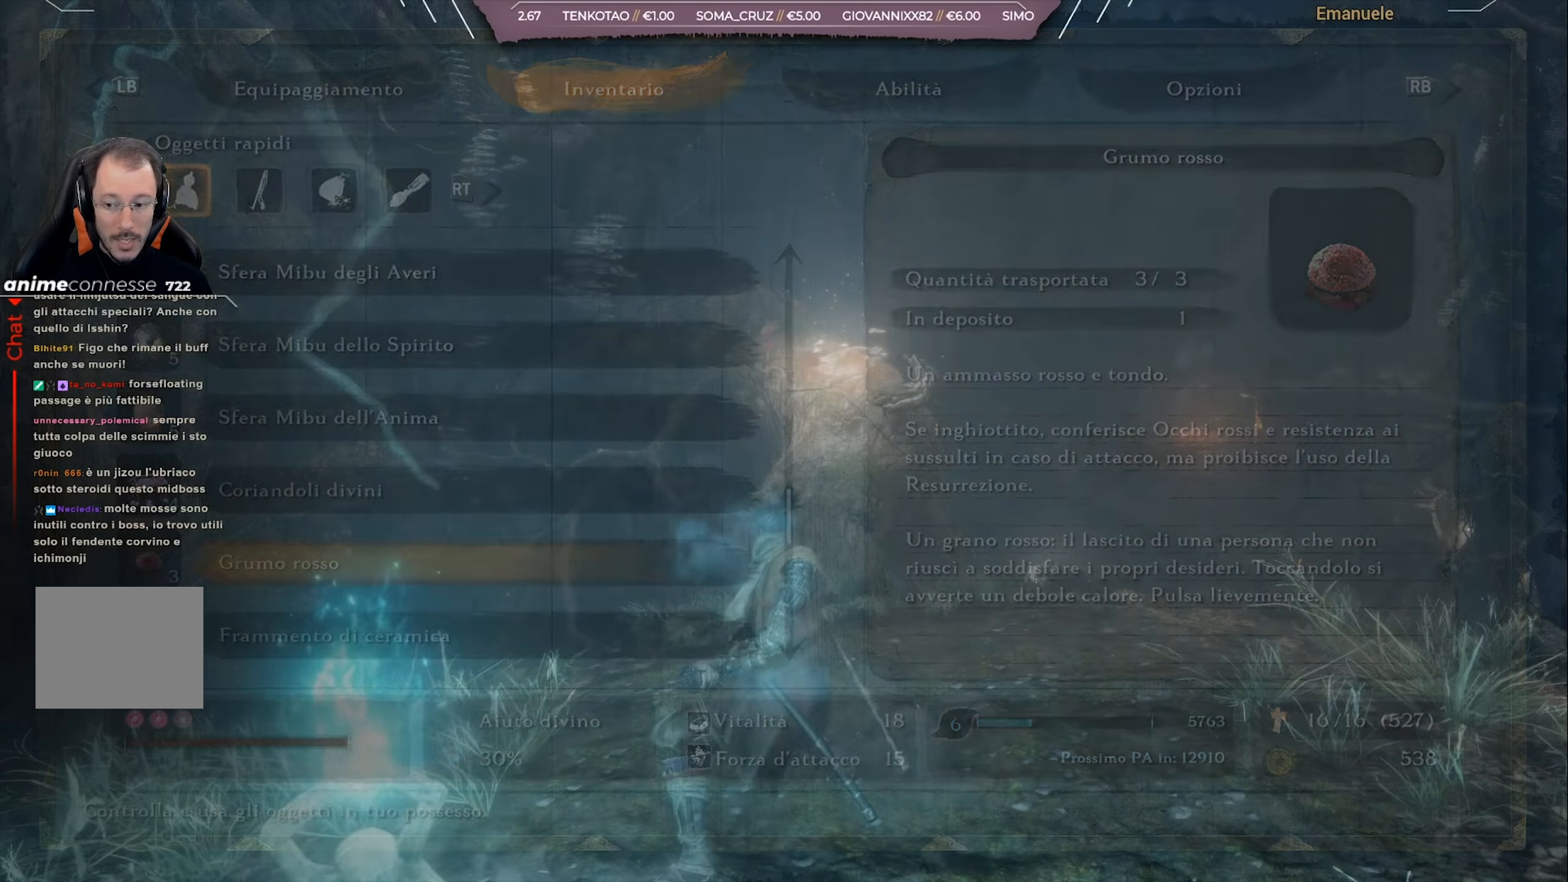
{"buttons": [], "left_stick": "up-right", "right_stick": "center", "events": [[284, "right_stick", "down"], [417, "left_stick", "up-right"], [450, "right_stick", "center"]]}
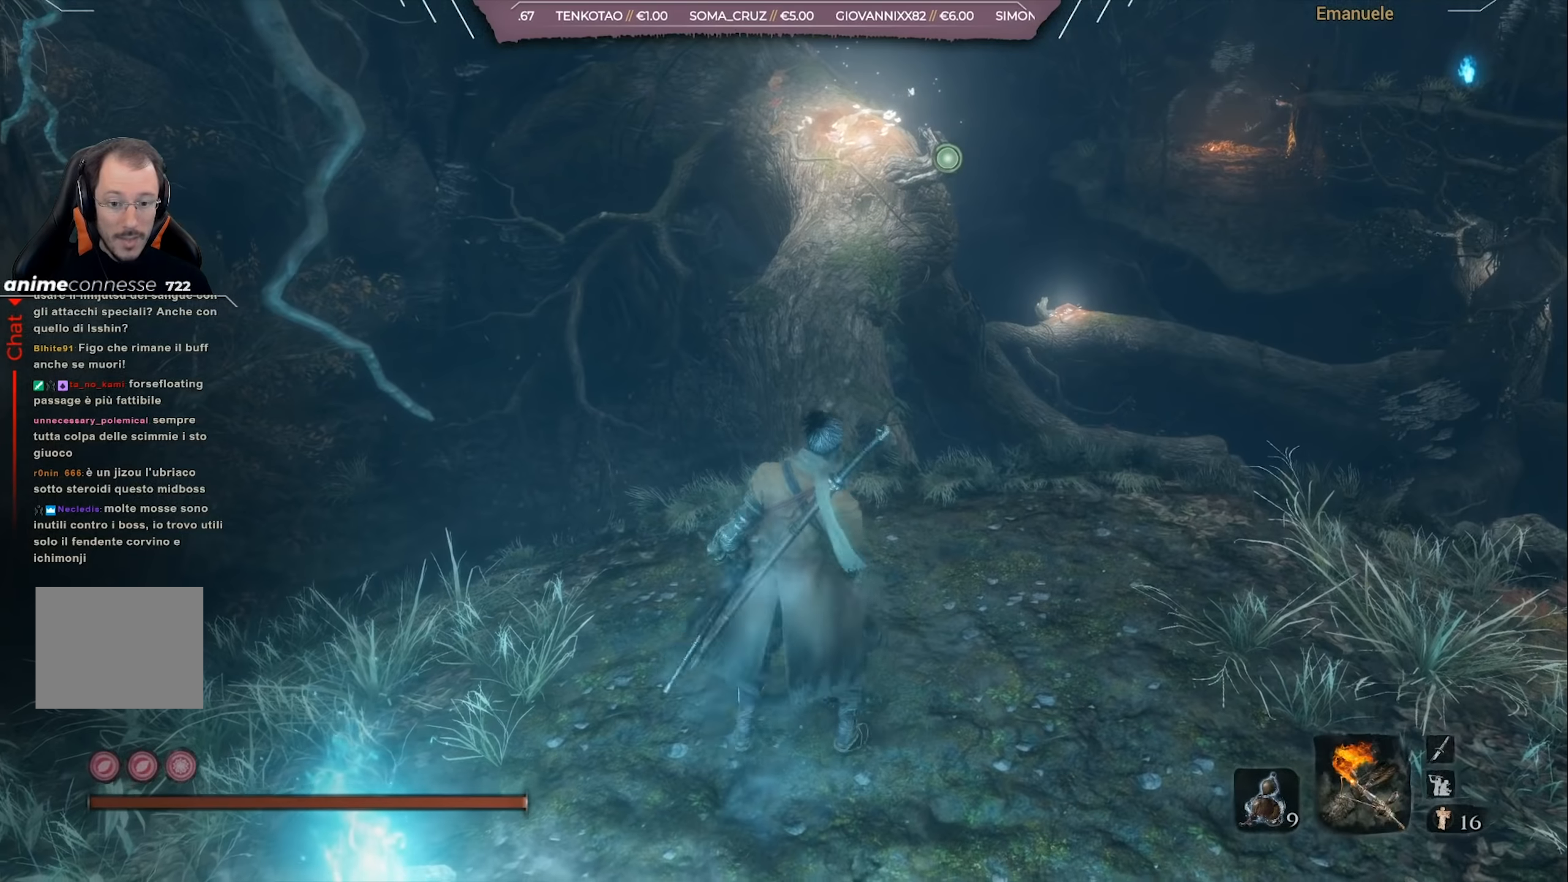
{"buttons": [], "left_stick": "center", "right_stick": "center", "events": [[350, "left_stick", "center"]]}
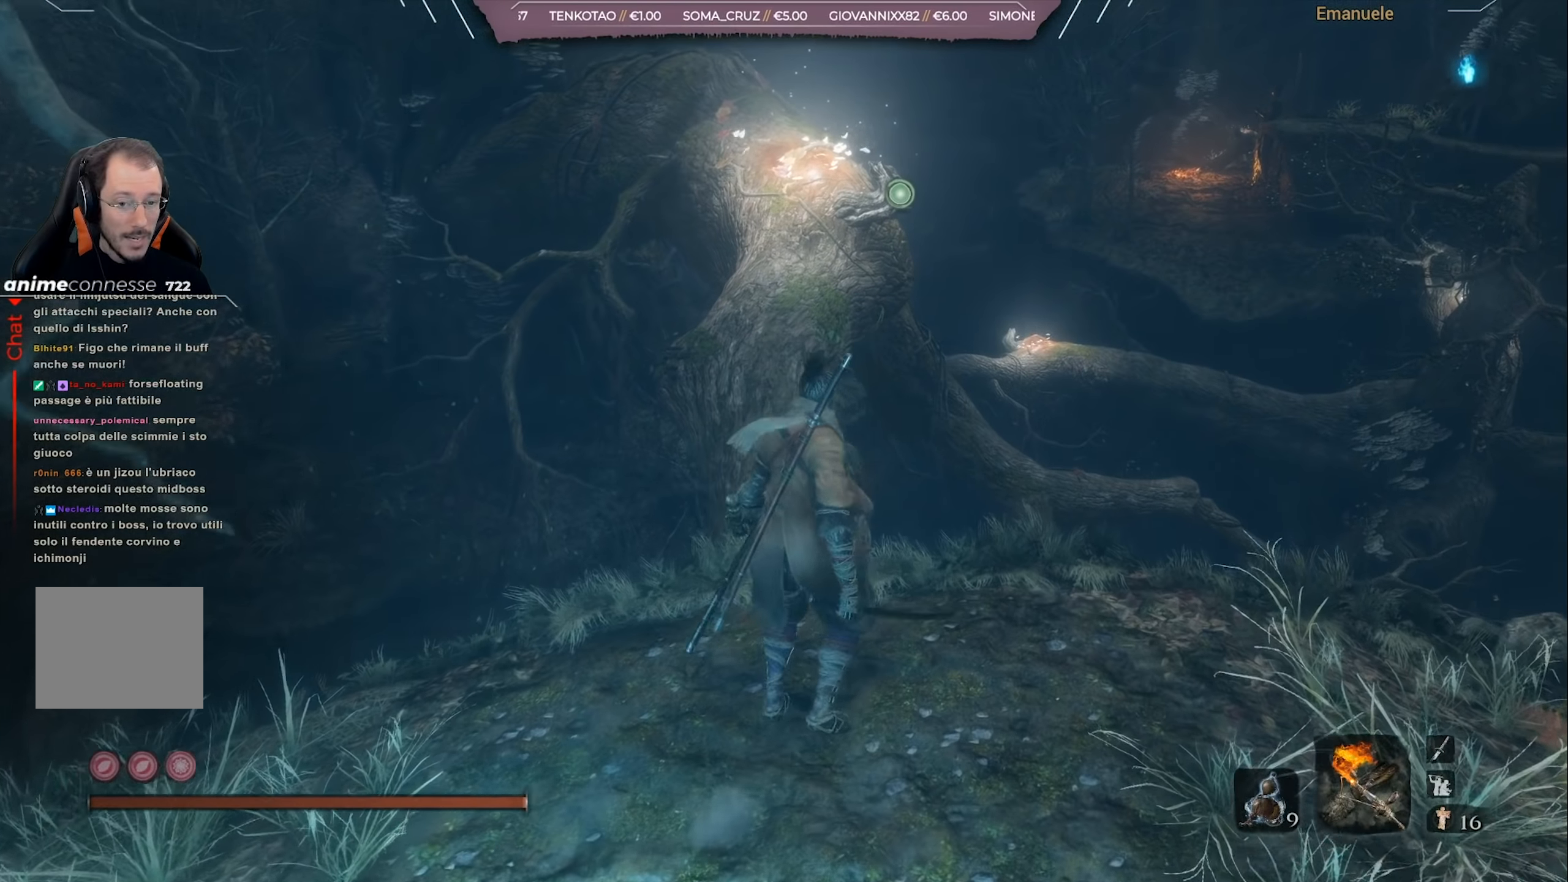
{"buttons": [], "left_stick": "up", "right_stick": "center", "events": [[33, "left_stick", "up"], [83, "CROSS", "down"], [184, "CROSS", "up"]]}
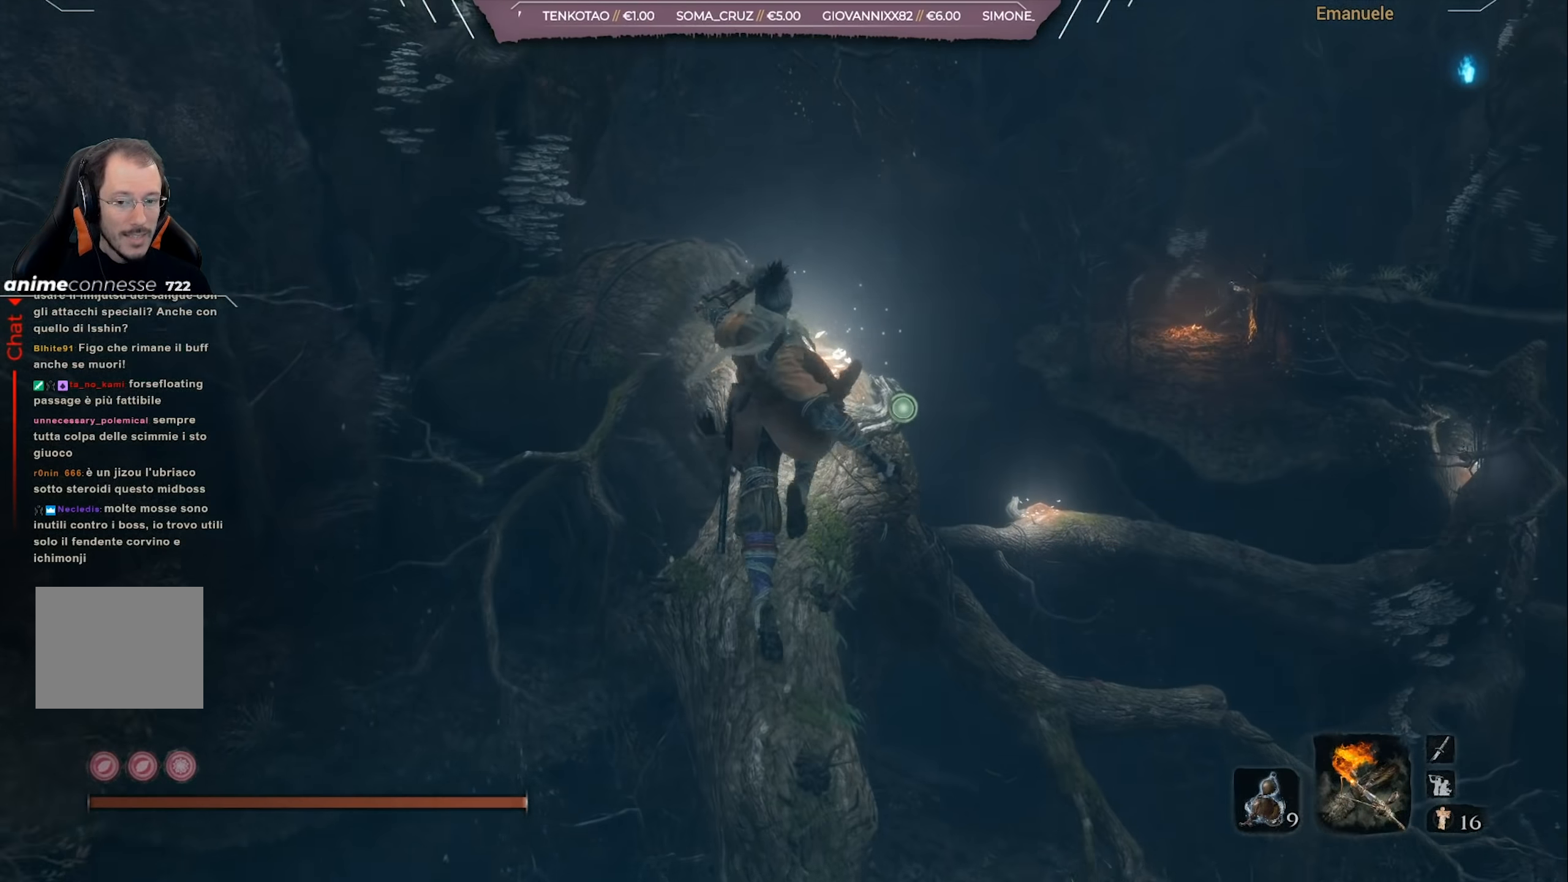
{"buttons": [], "left_stick": "up", "right_stick": "center", "events": [[50, "L2", "down"], [216, "L2", "up"]]}
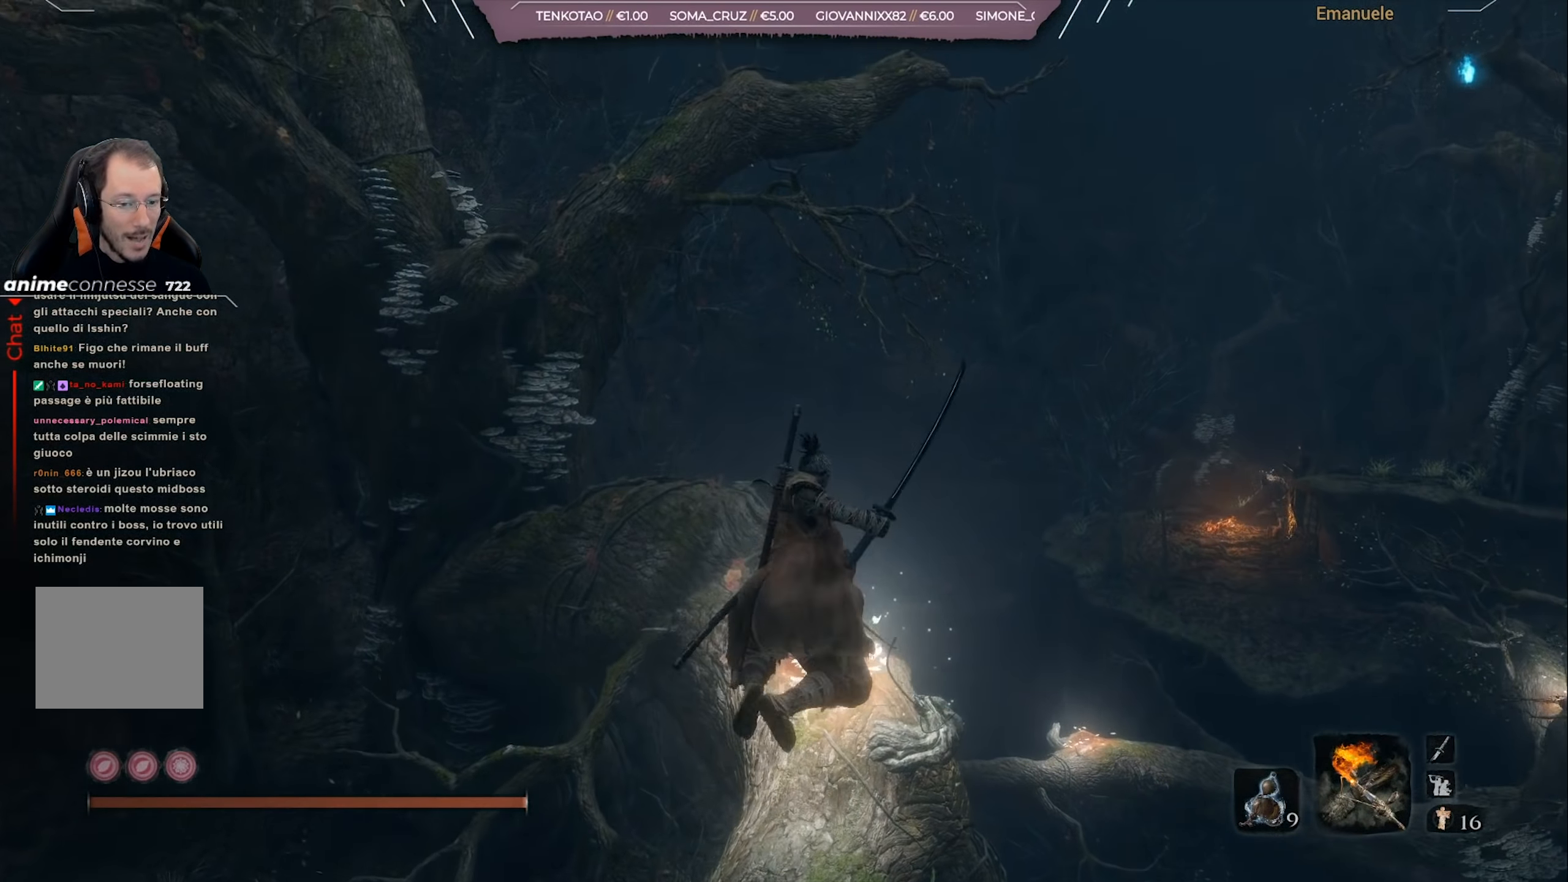
{"buttons": [], "left_stick": "up", "right_stick": "center", "events": [[83, "right_stick", "down-left"], [217, "right_stick", "center"]]}
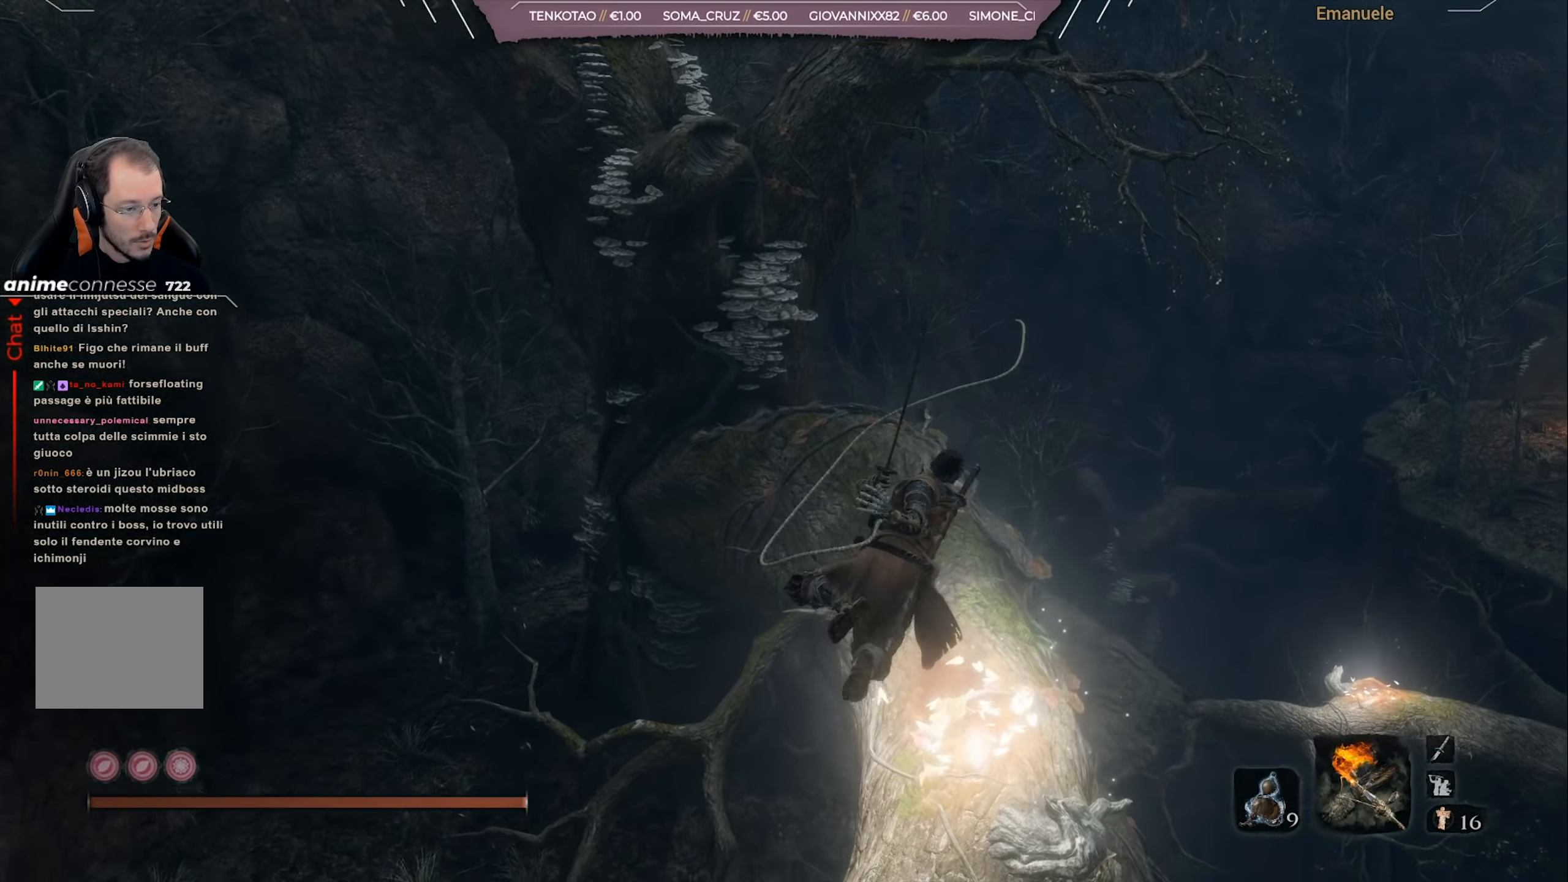
{"buttons": [], "left_stick": "center", "right_stick": "left", "events": [[83, "left_stick", "center"], [116, "right_stick", "down-left"], [317, "right_stick", "center"], [383, "right_stick", "left"]]}
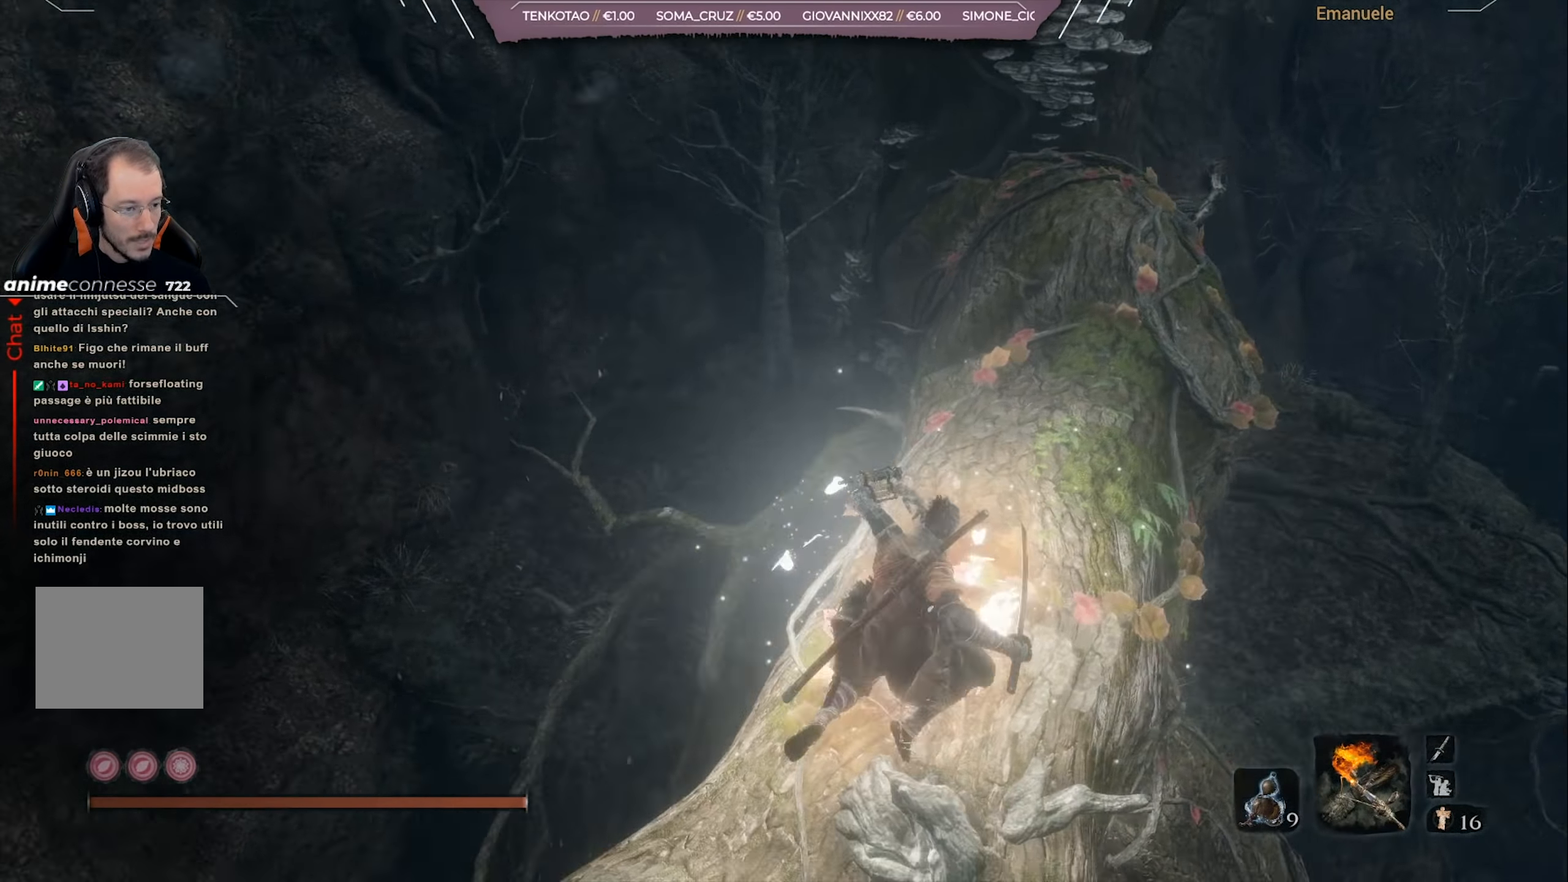
{"buttons": [], "left_stick": "center", "right_stick": "center", "events": [[83, "right_stick", "center"]]}
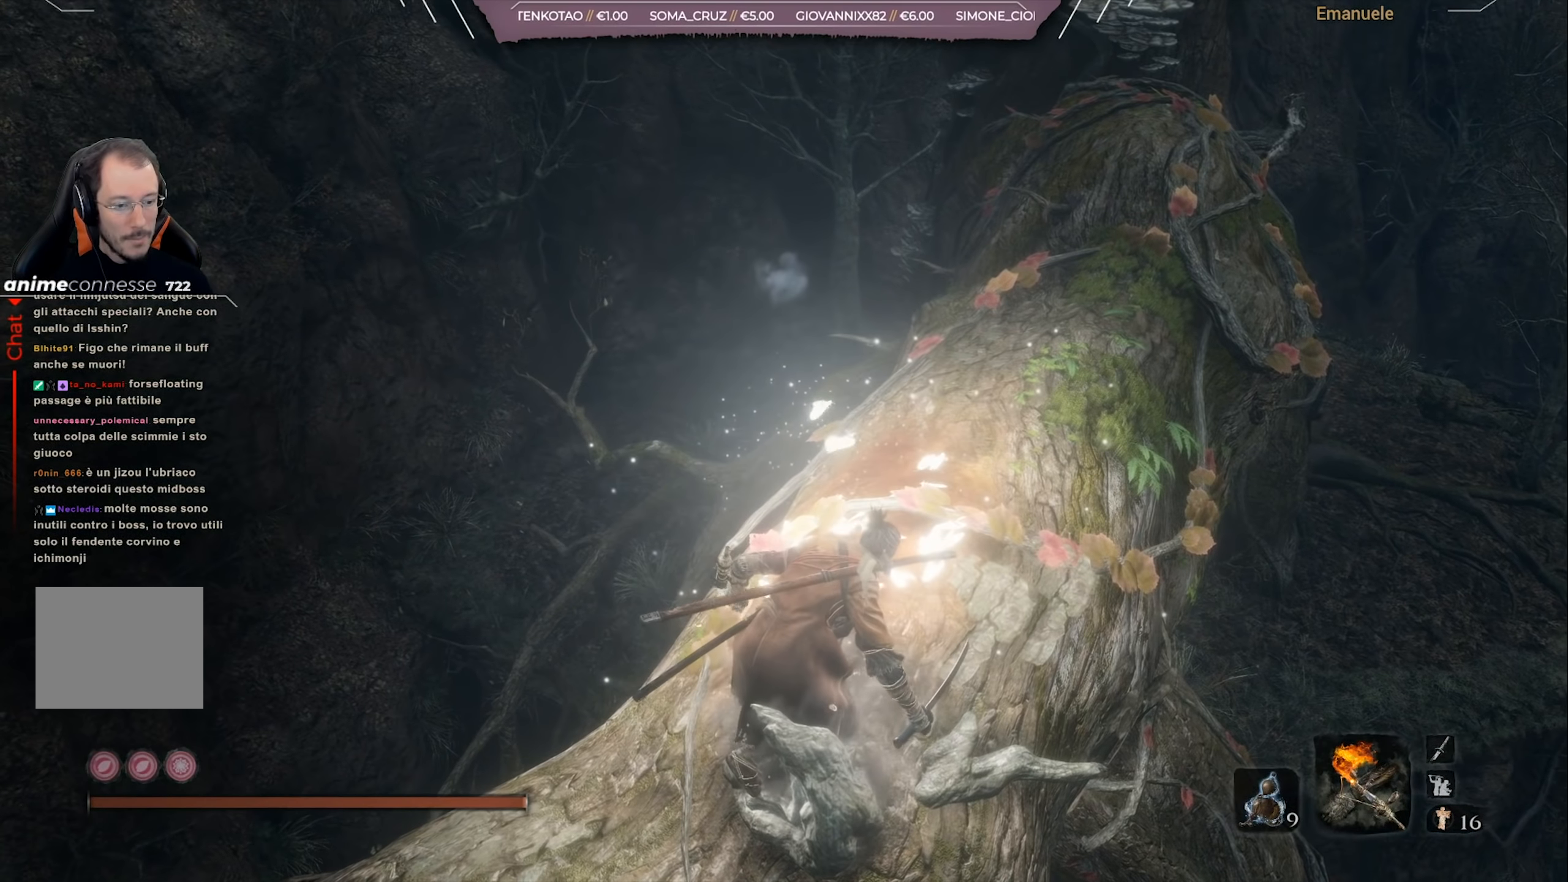
{"buttons": [], "left_stick": "up-right", "right_stick": "center", "events": [[250, "left_stick", "up-right"]]}
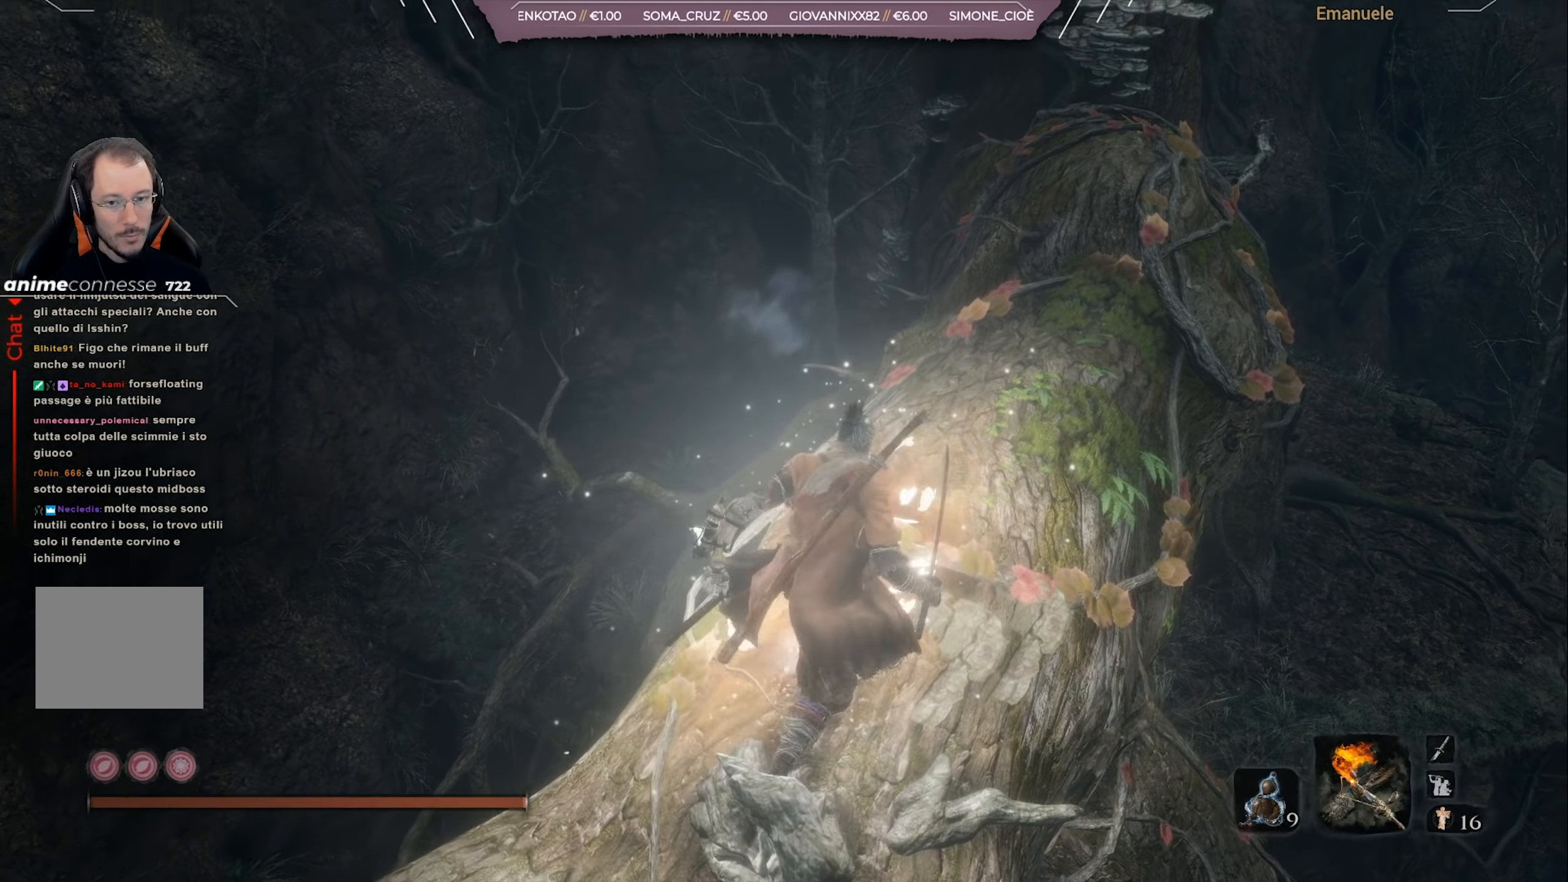
{"buttons": [], "left_stick": "up-right", "right_stick": "center", "events": []}
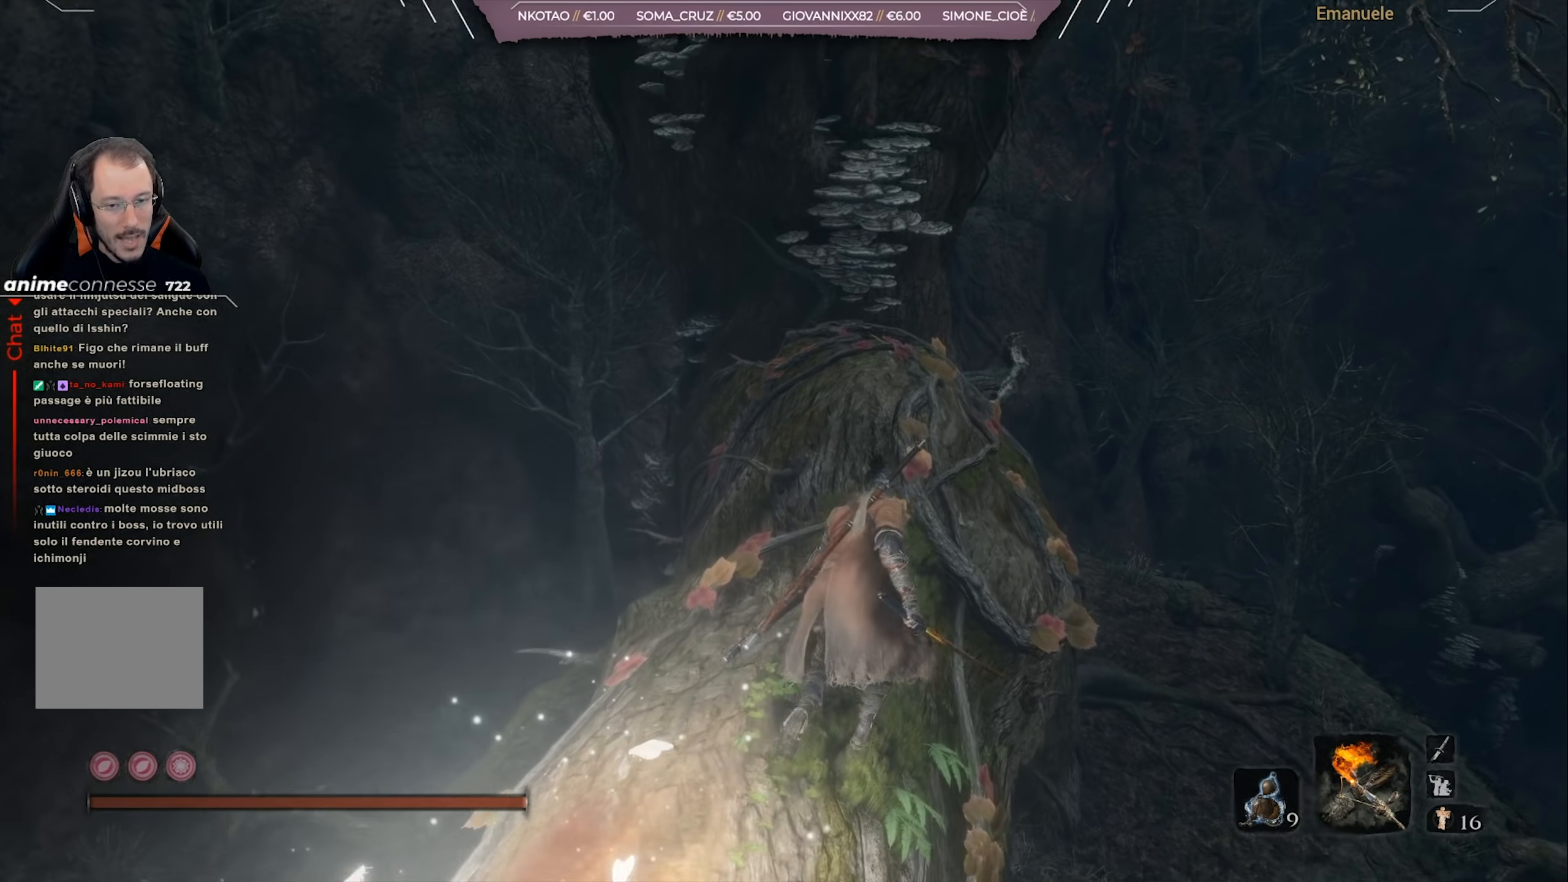
{"buttons": [], "left_stick": "up", "right_stick": "center", "events": [[83, "left_stick", "up"]]}
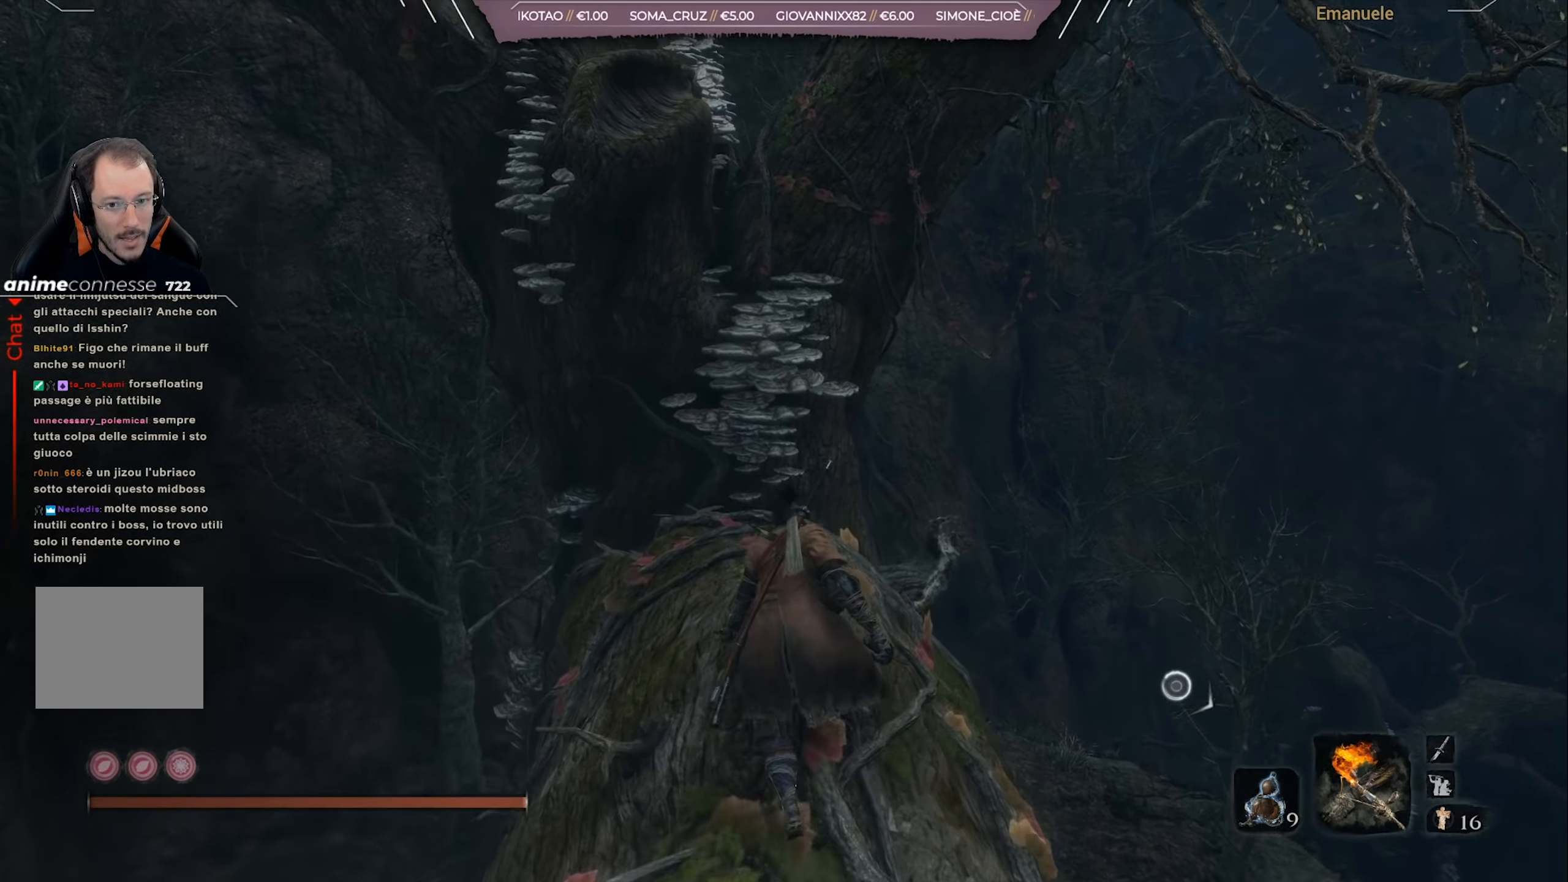
{"buttons": [], "left_stick": "up", "right_stick": "down", "events": [[184, "right_stick", "down"]]}
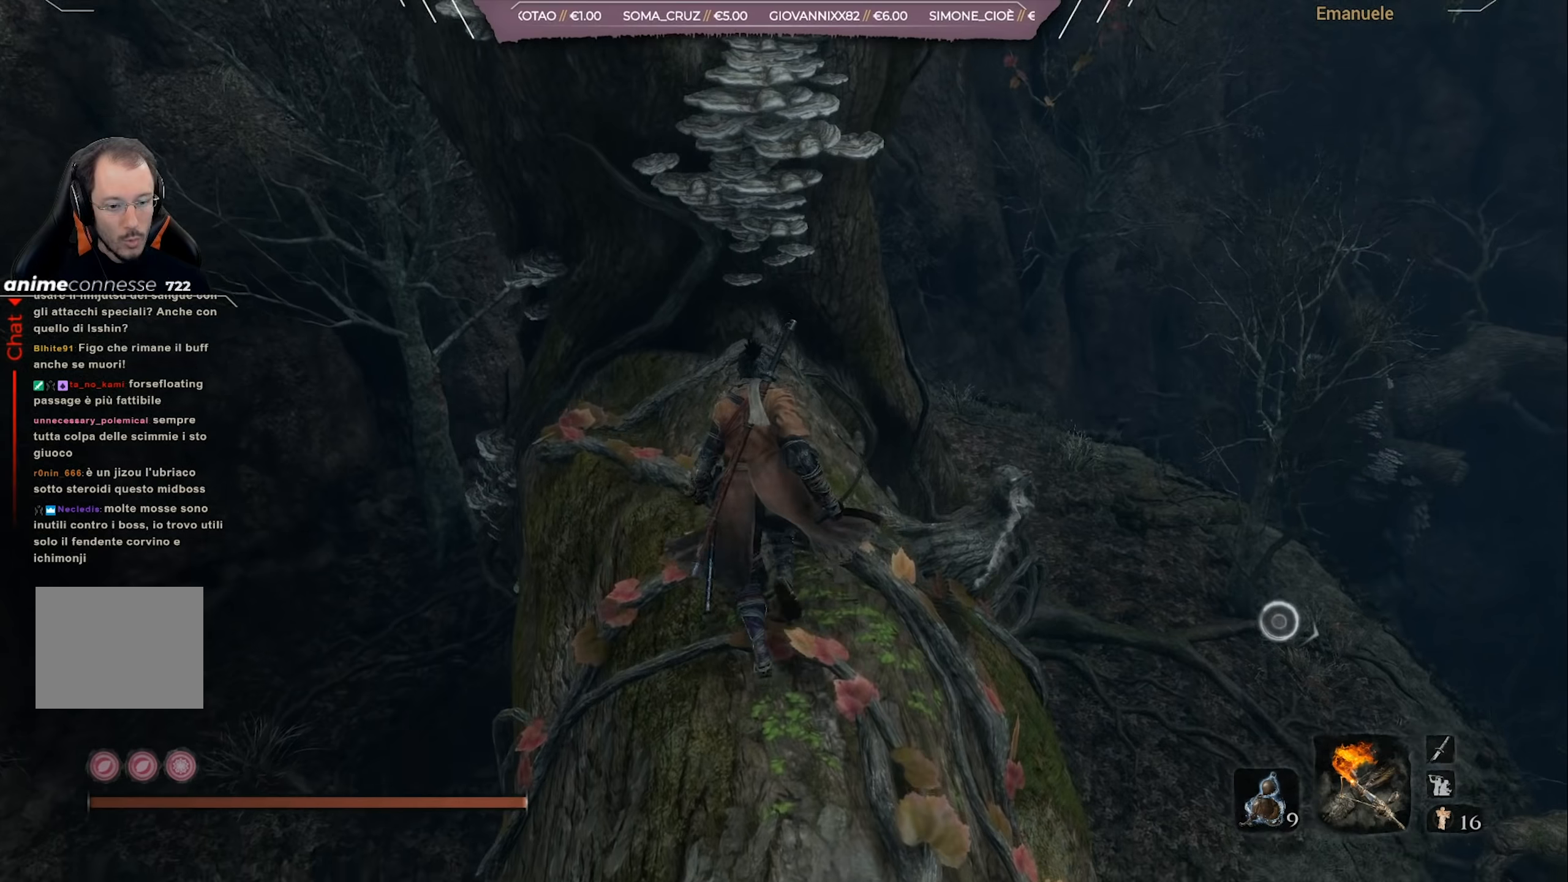
{"buttons": [], "left_stick": "up", "right_stick": "center", "events": [[200, "right_stick", "down-right"], [417, "right_stick", "center"]]}
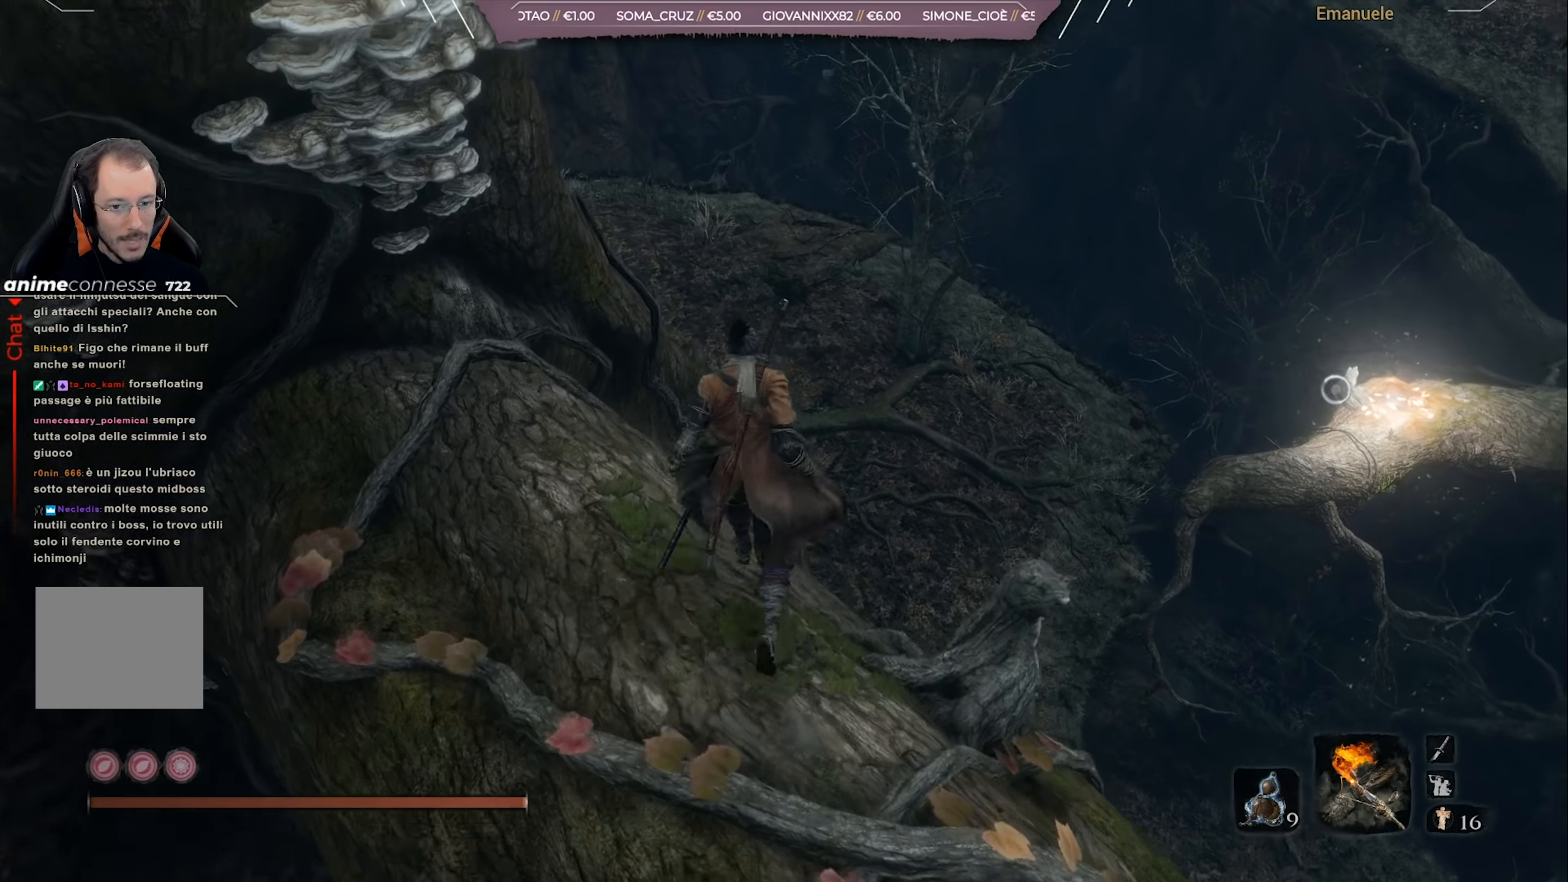
{"buttons": [], "left_stick": "up", "right_stick": "up", "events": [[484, "right_stick", "up"]]}
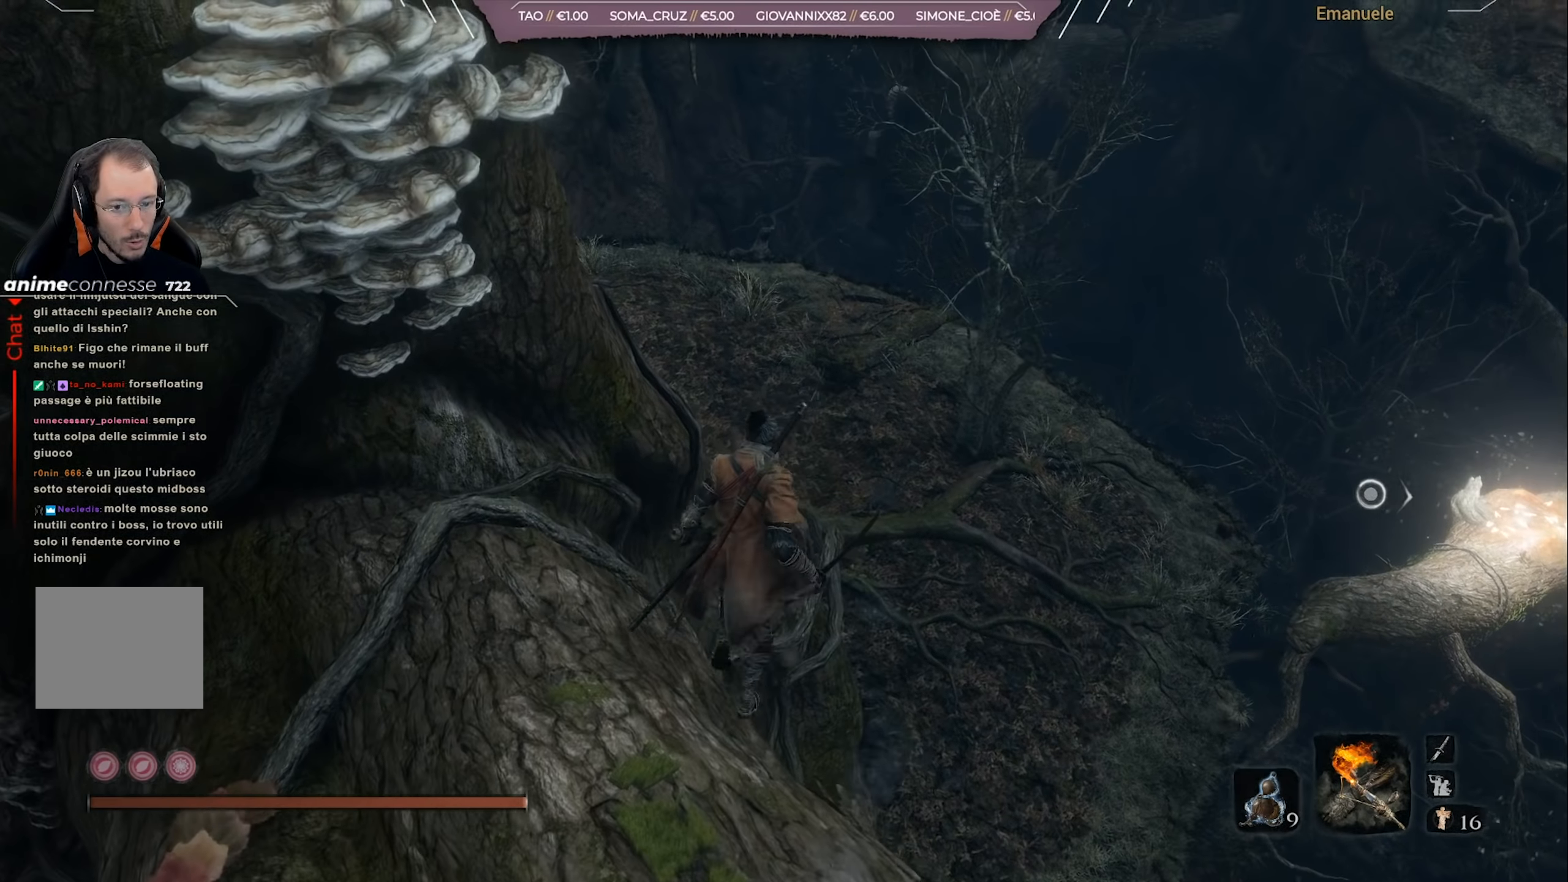
{"buttons": [], "left_stick": "up", "right_stick": "center", "events": [[183, "right_stick", "center"], [350, "CROSS", "down"], [417, "CROSS", "up"]]}
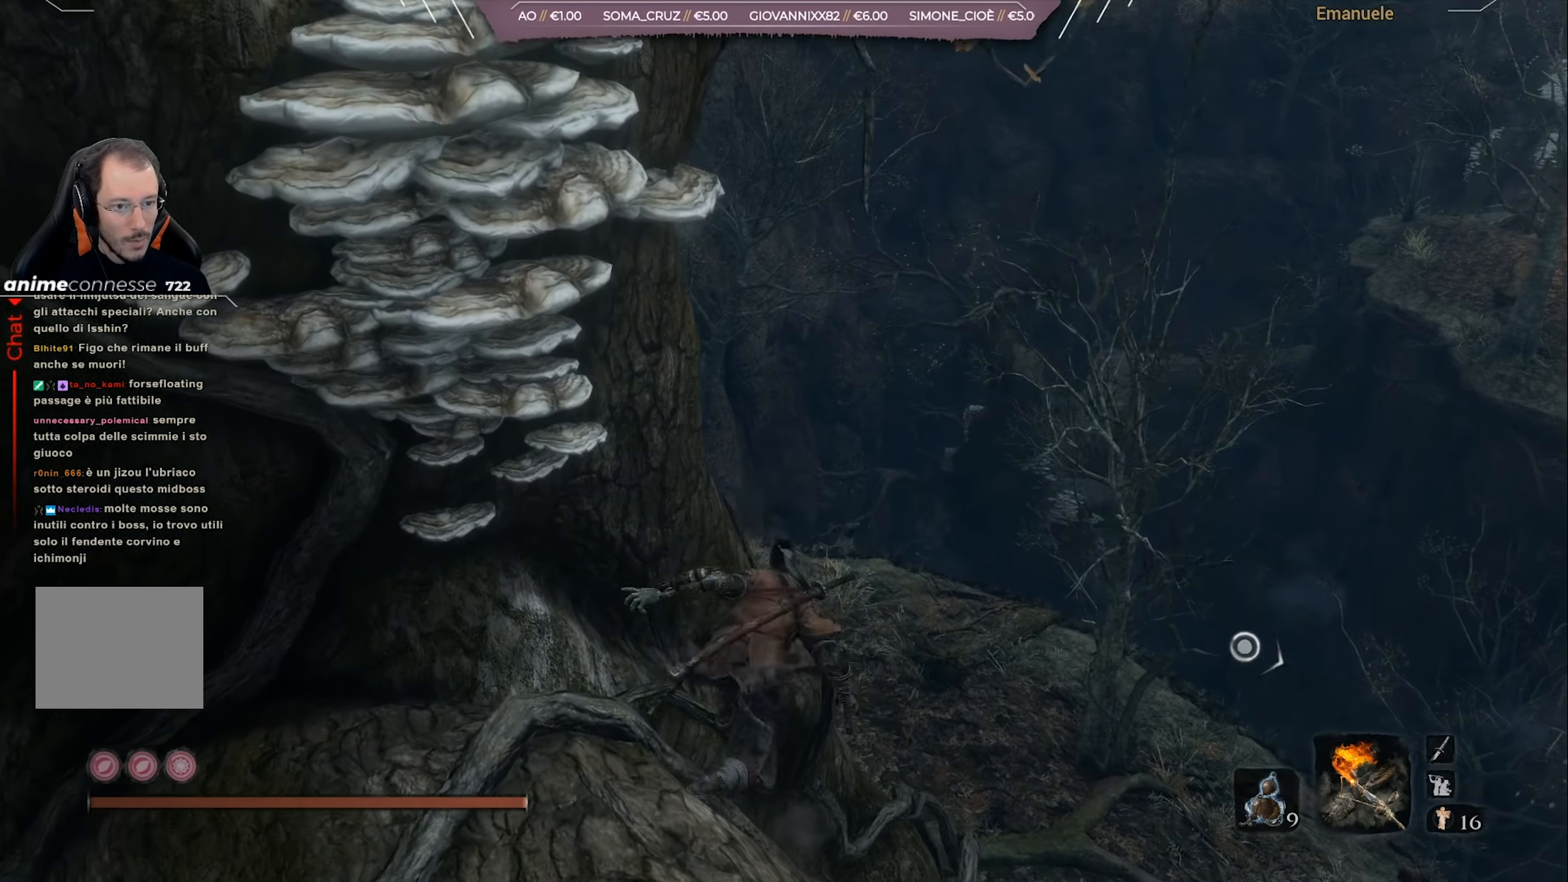
{"buttons": [], "left_stick": "up-left", "right_stick": "center", "events": [[351, "left_stick", "up-left"]]}
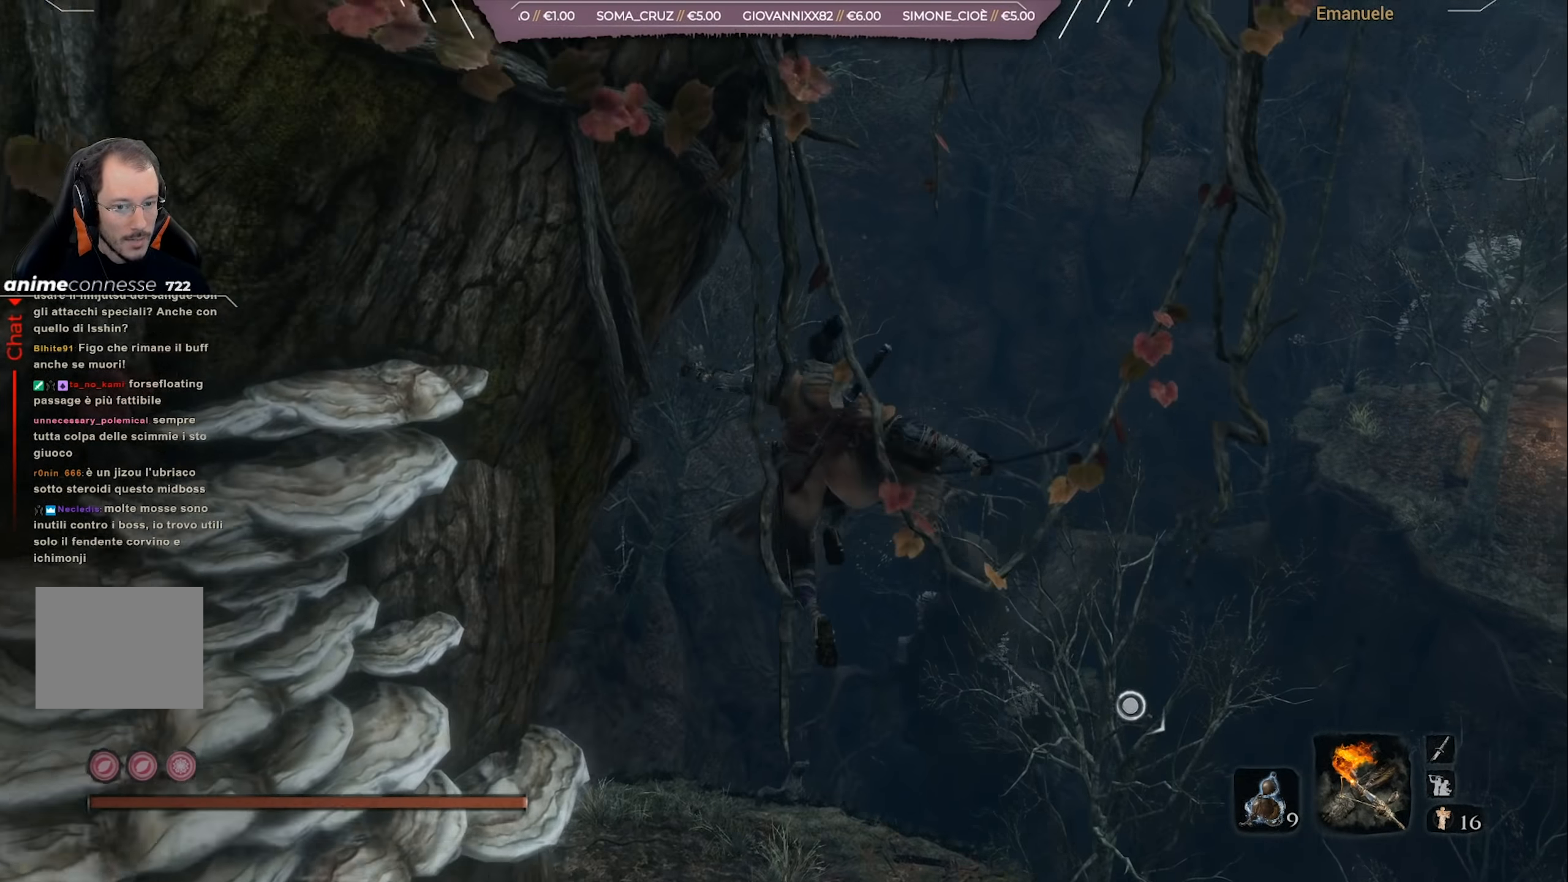
{"buttons": [], "left_stick": "center", "right_stick": "left", "events": [[50, "left_stick", "center"], [250, "right_stick", "left"]]}
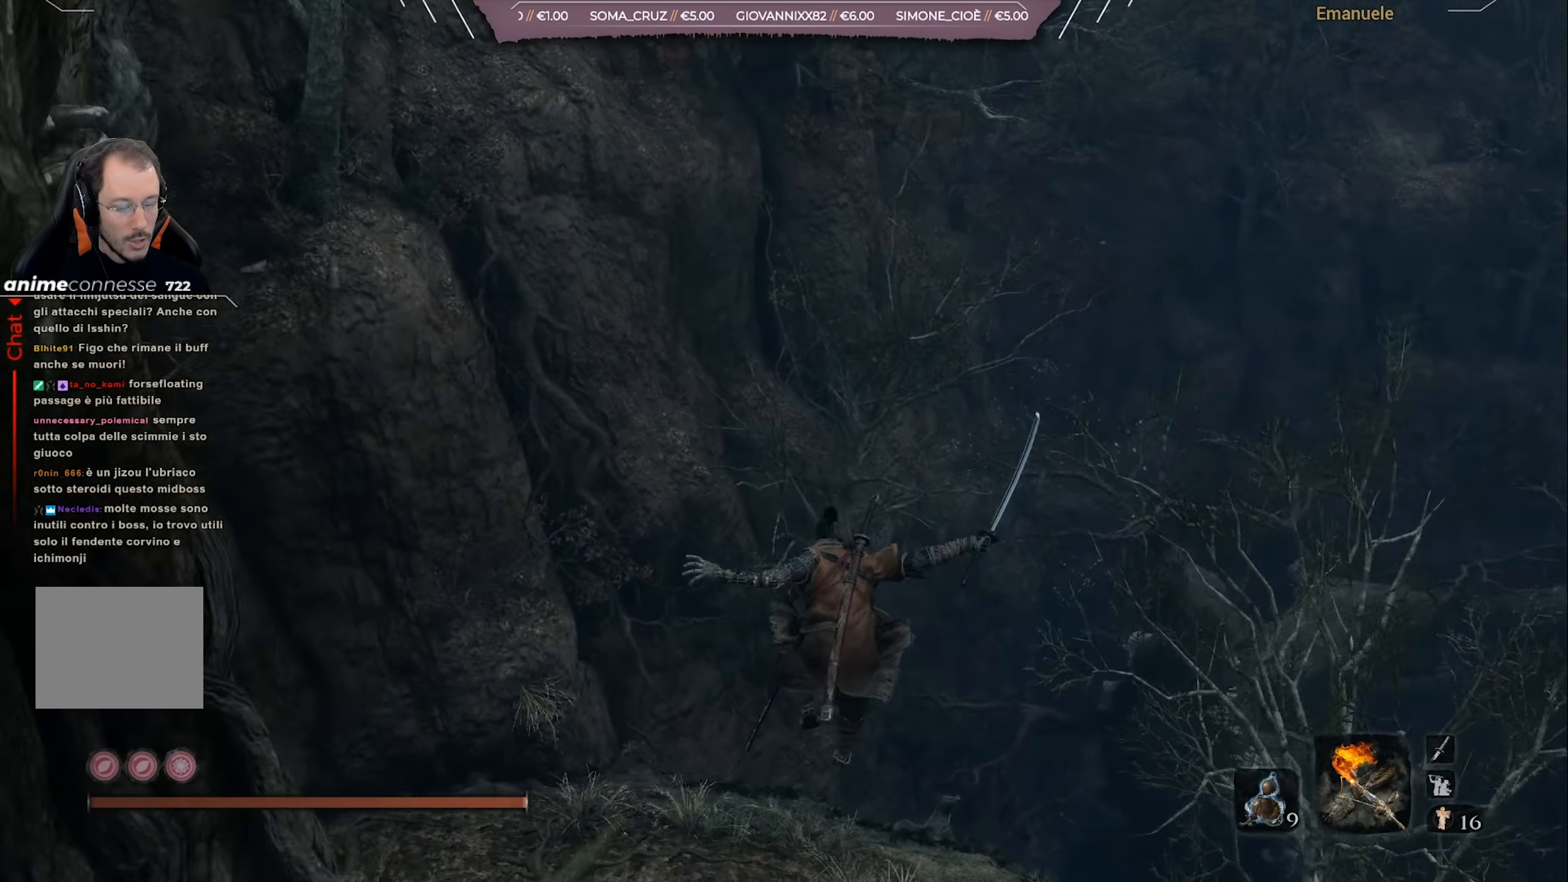
{"buttons": [], "left_stick": "up", "right_stick": "right", "events": [[33, "left_stick", "up-right"], [83, "right_stick", "up-left"], [100, "left_stick", "up"], [200, "right_stick", "center"], [450, "right_stick", "right"]]}